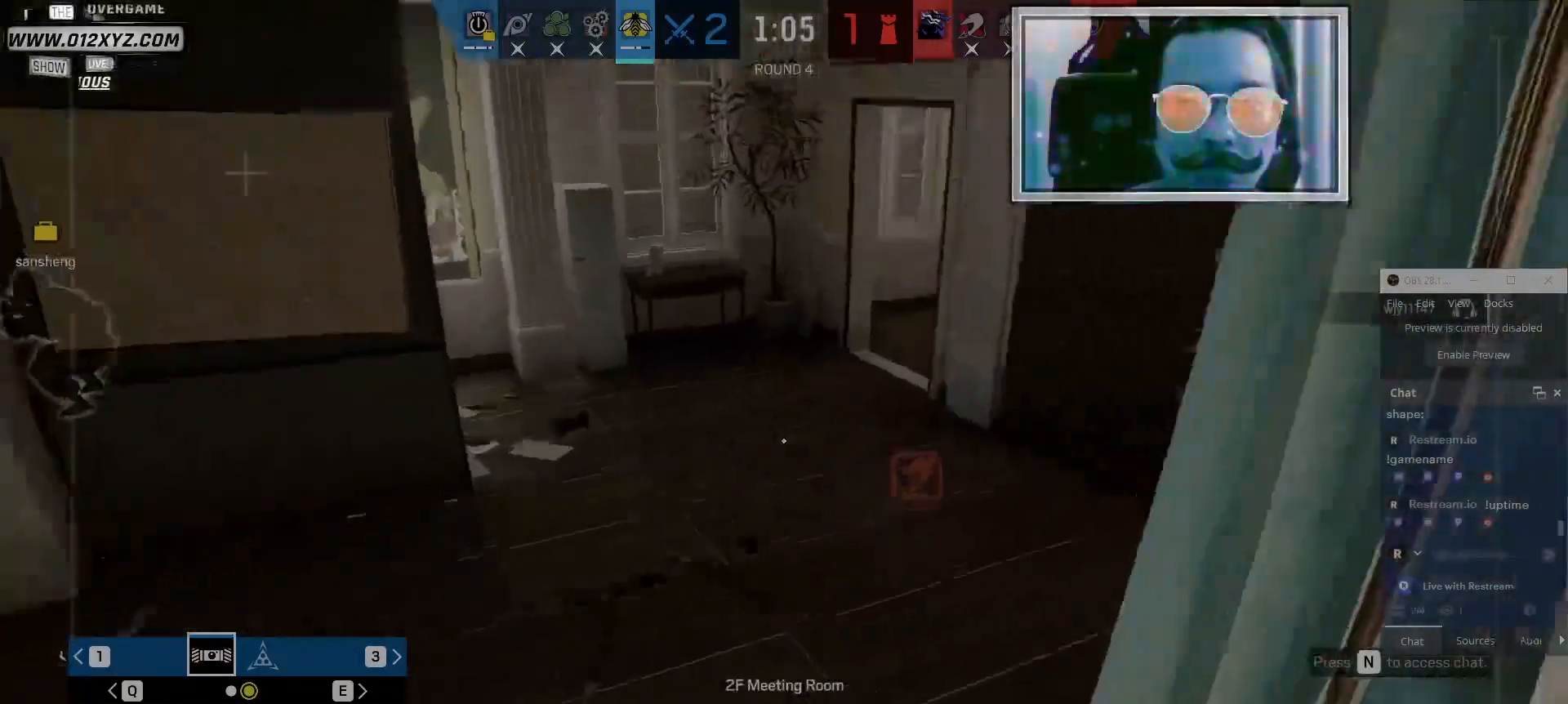
Gameplay with keyboard and mouse; each line is a JSON object with the keys and mouse buttons held at the frame after it. "events" lists presses ("down") and releases ("up") of "1", "2", "3", "4", "5", "a", "alt", "b", "c", "ctrl", "d", "e", "f", "g", "q", "r", "s", "shift", "space", "t", "tab", "v", "w", "x", "z", "mouse_left", "mouse_wheel" and "mouse_right" between this image and that frame as [ms after this image, input, new state], when the widget could be followed in between. "mouse_left", "mouse_wheel", "mouse_right" = the "left", "wheel", "right" buttons of the "mouse" list. No other keys are recorded. "wheel" means that the mouse wheel is clicked or scrolled. Not read: mouse_move.
{"keys": ["a", "w"], "mouse": [], "events": [[200, "a", "down"]]}
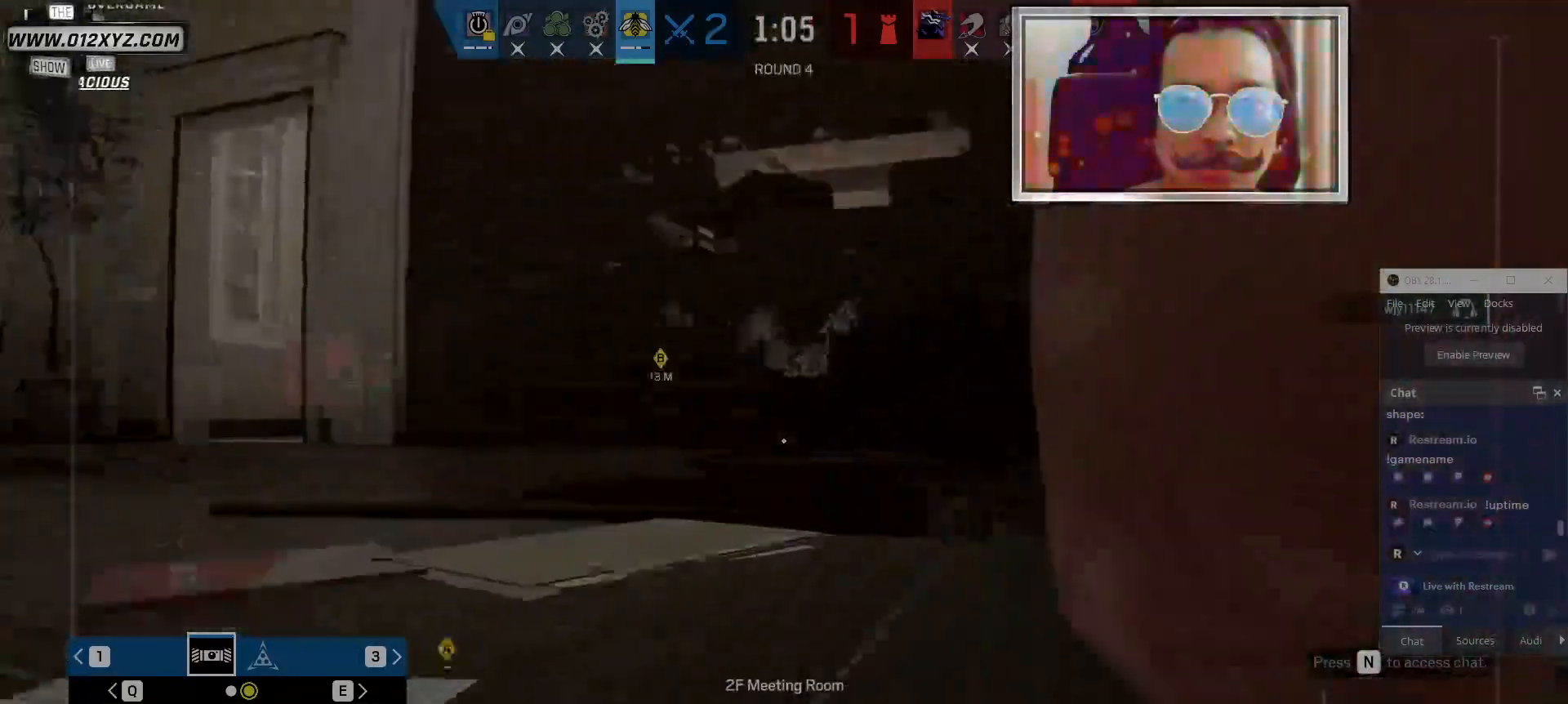
{"keys": ["a"], "mouse": [], "events": [[500, "w", "up"]]}
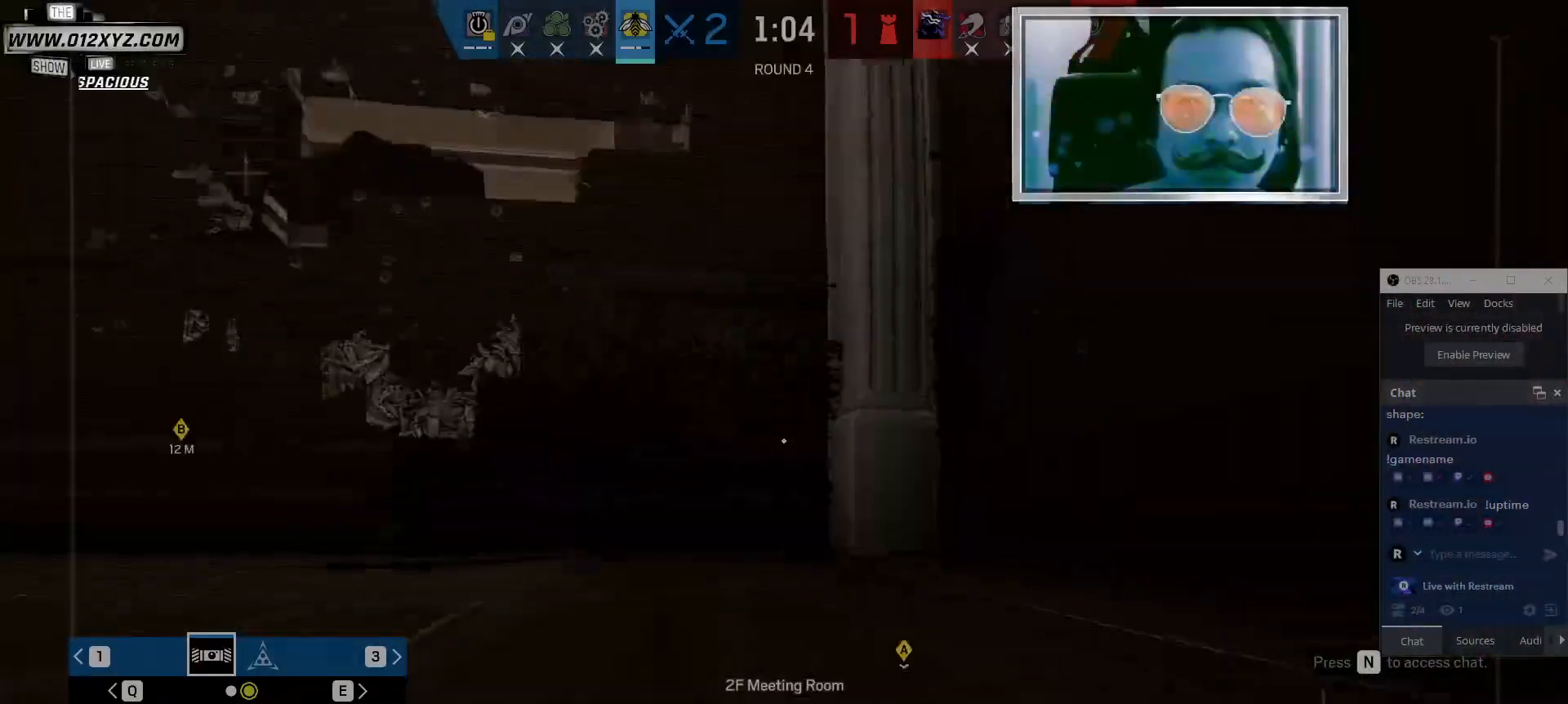
{"keys": ["w"], "mouse": [], "events": [[167, "w", "down"], [234, "a", "up"], [300, "space", "down"], [434, "space", "up"]]}
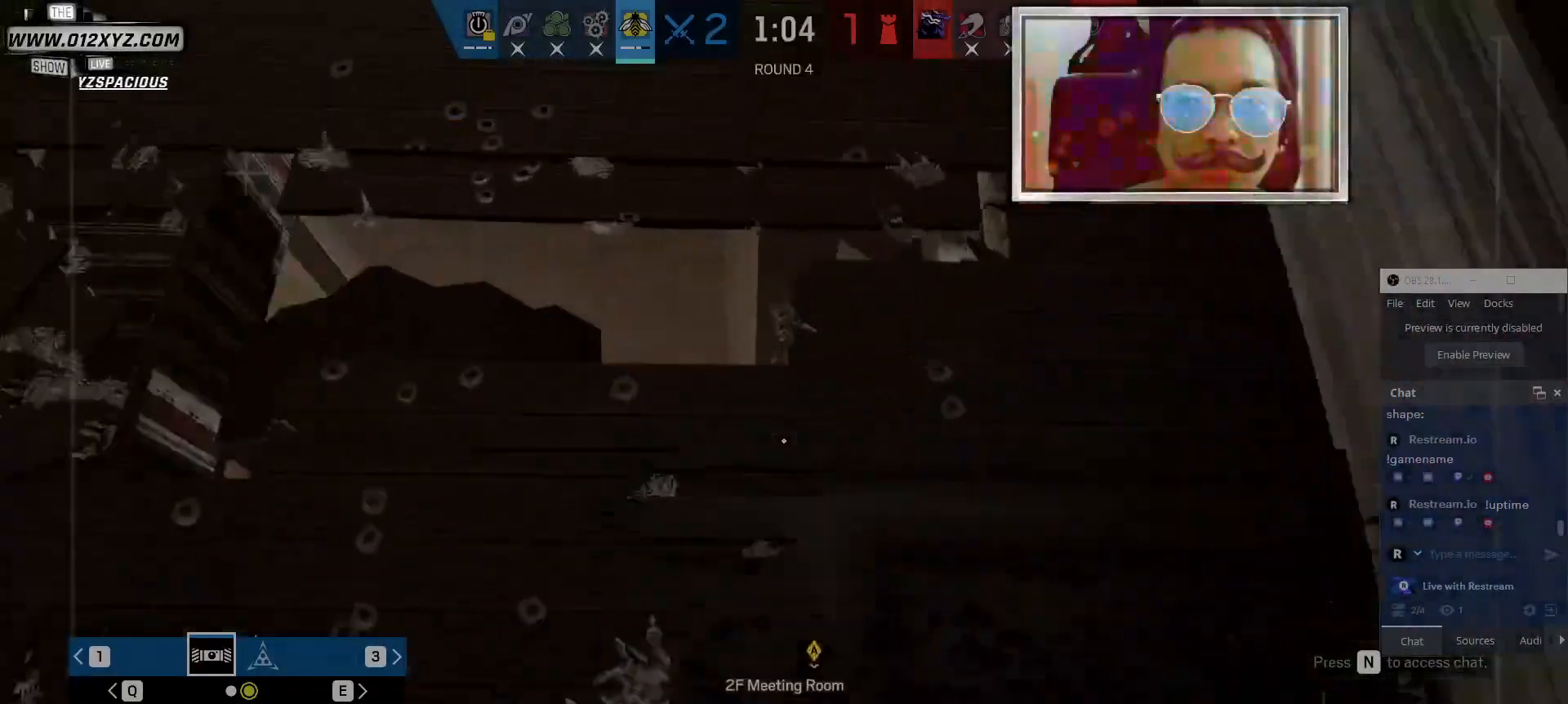
{"keys": ["a"], "mouse": [], "events": [[300, "a", "down"], [367, "w", "up"]]}
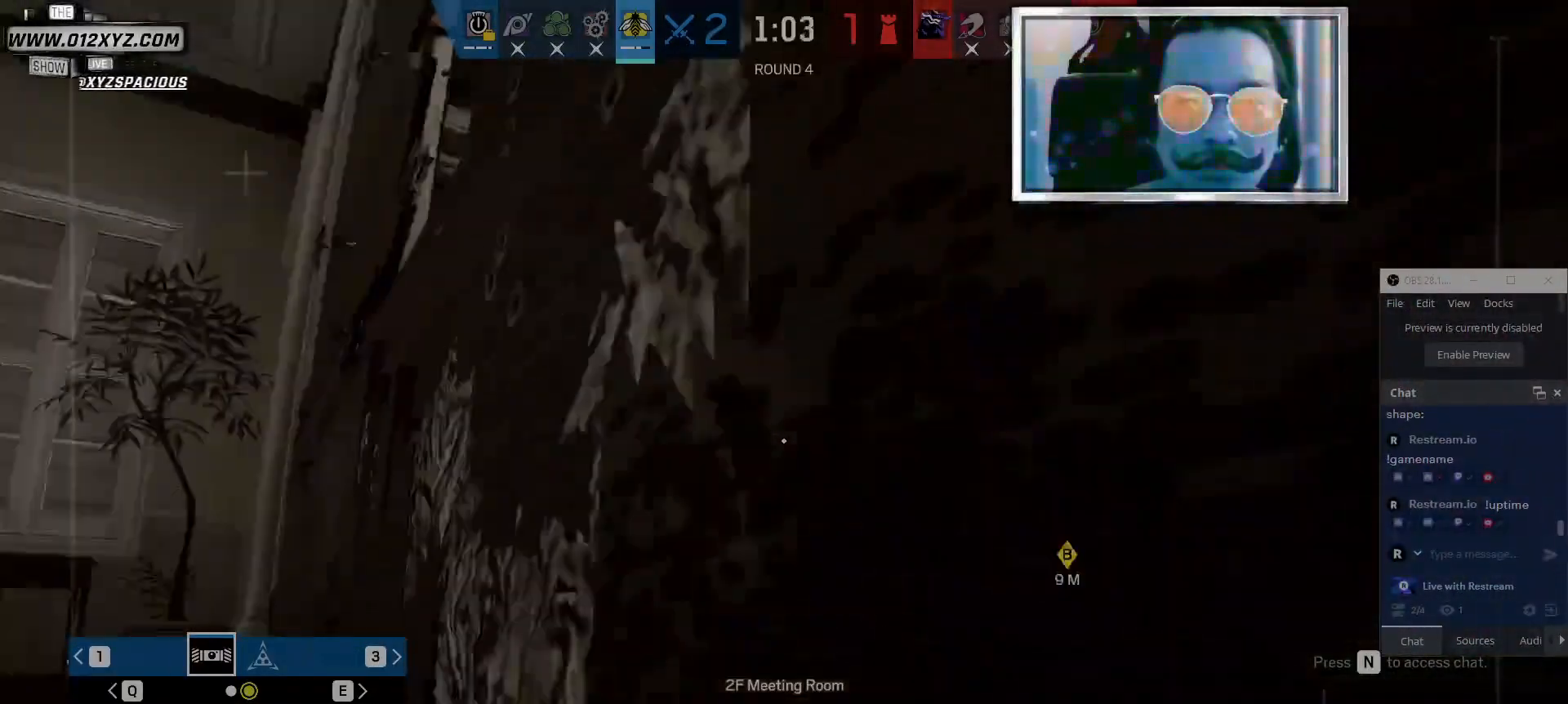
{"keys": ["a", "w"], "mouse": [], "events": [[34, "w", "down"]]}
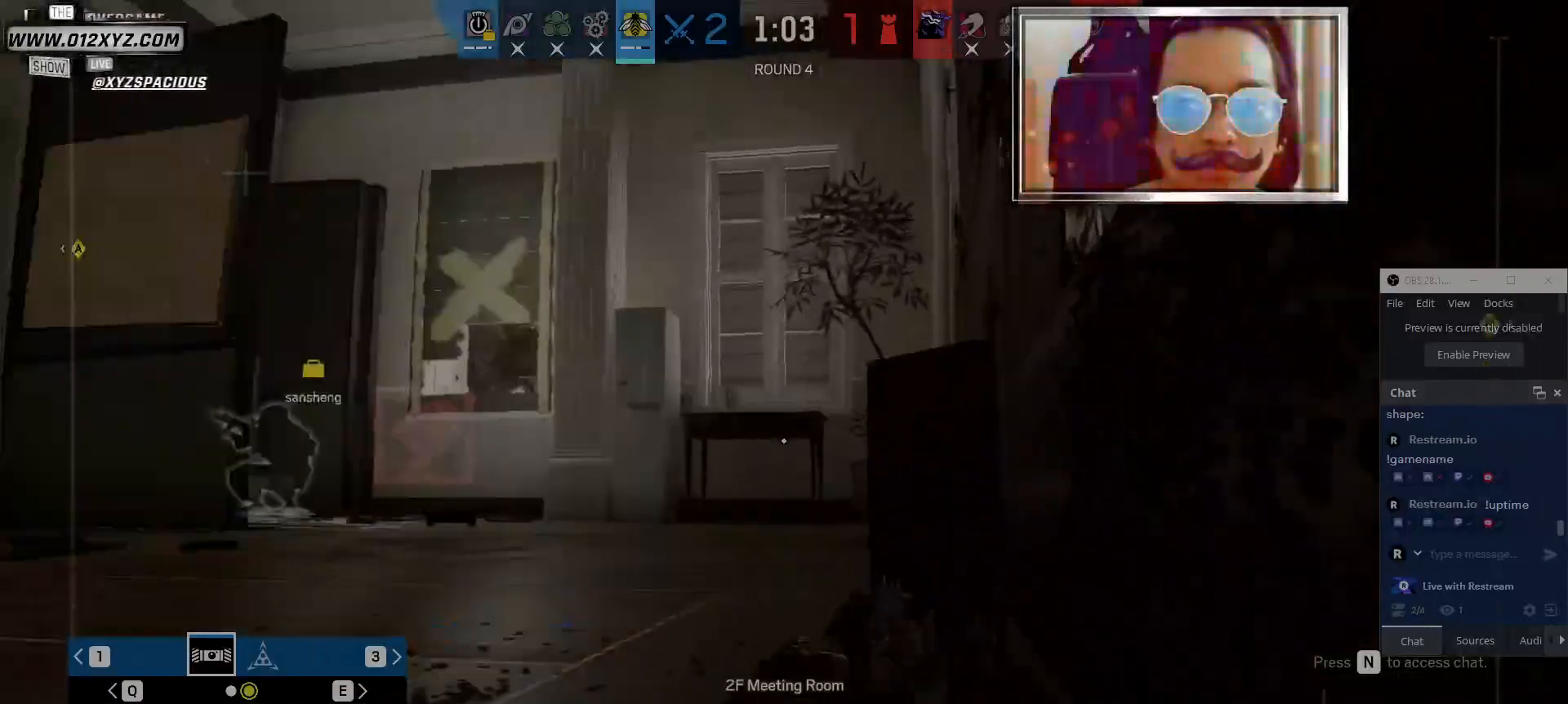
{"keys": ["w"], "mouse": [], "events": [[267, "a", "up"]]}
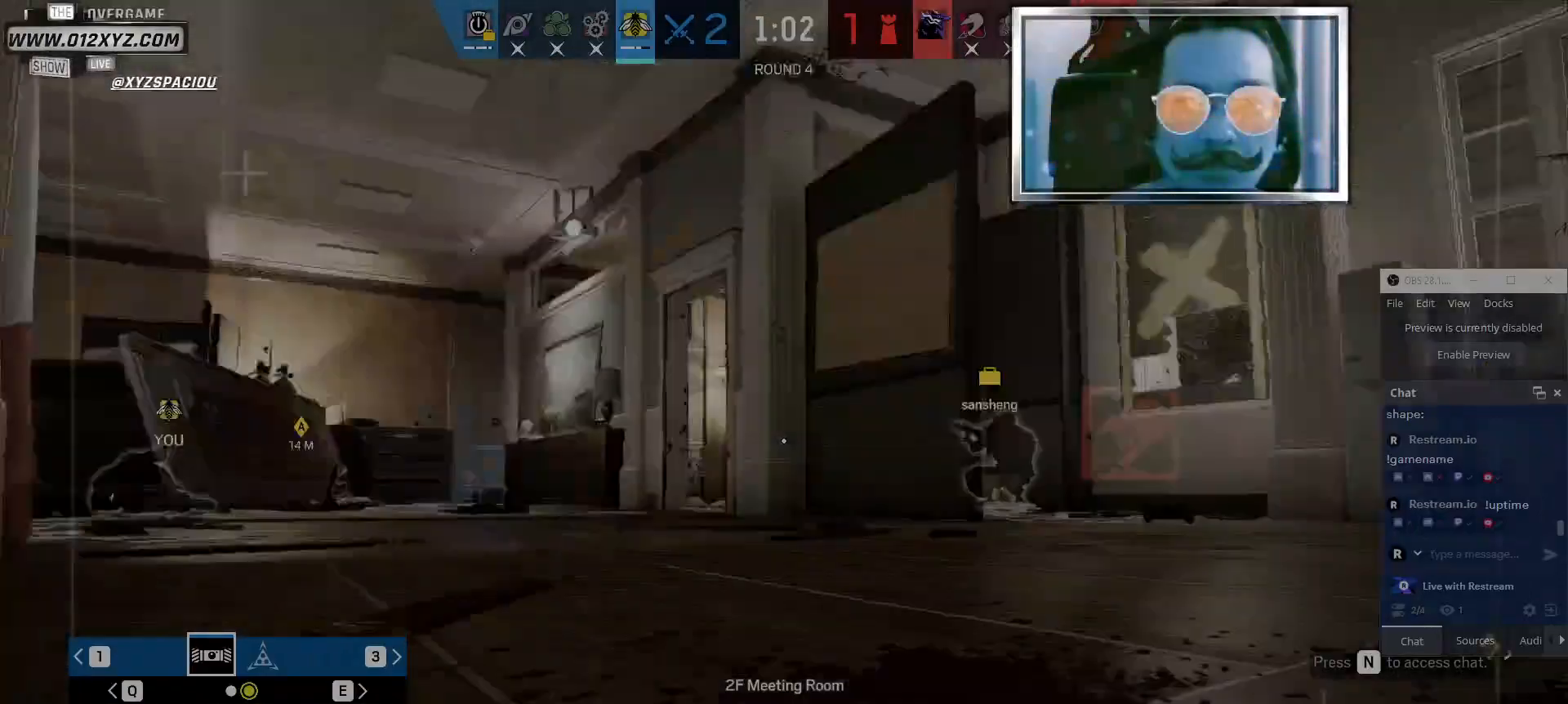
{"keys": [], "mouse": [], "events": [[34, "w", "up"]]}
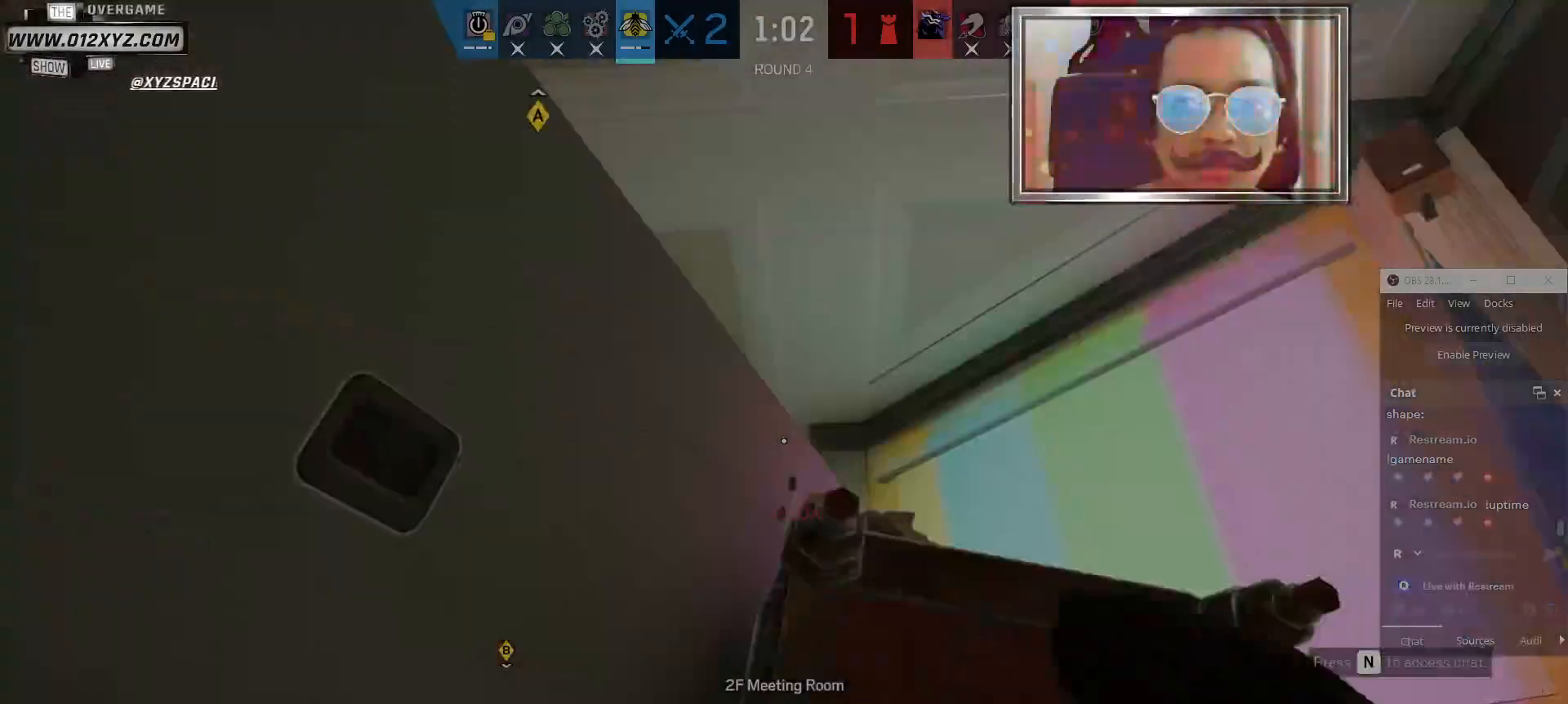
{"keys": ["w"], "mouse": [], "events": [[100, "d", "down"], [300, "w", "down"], [434, "d", "up"]]}
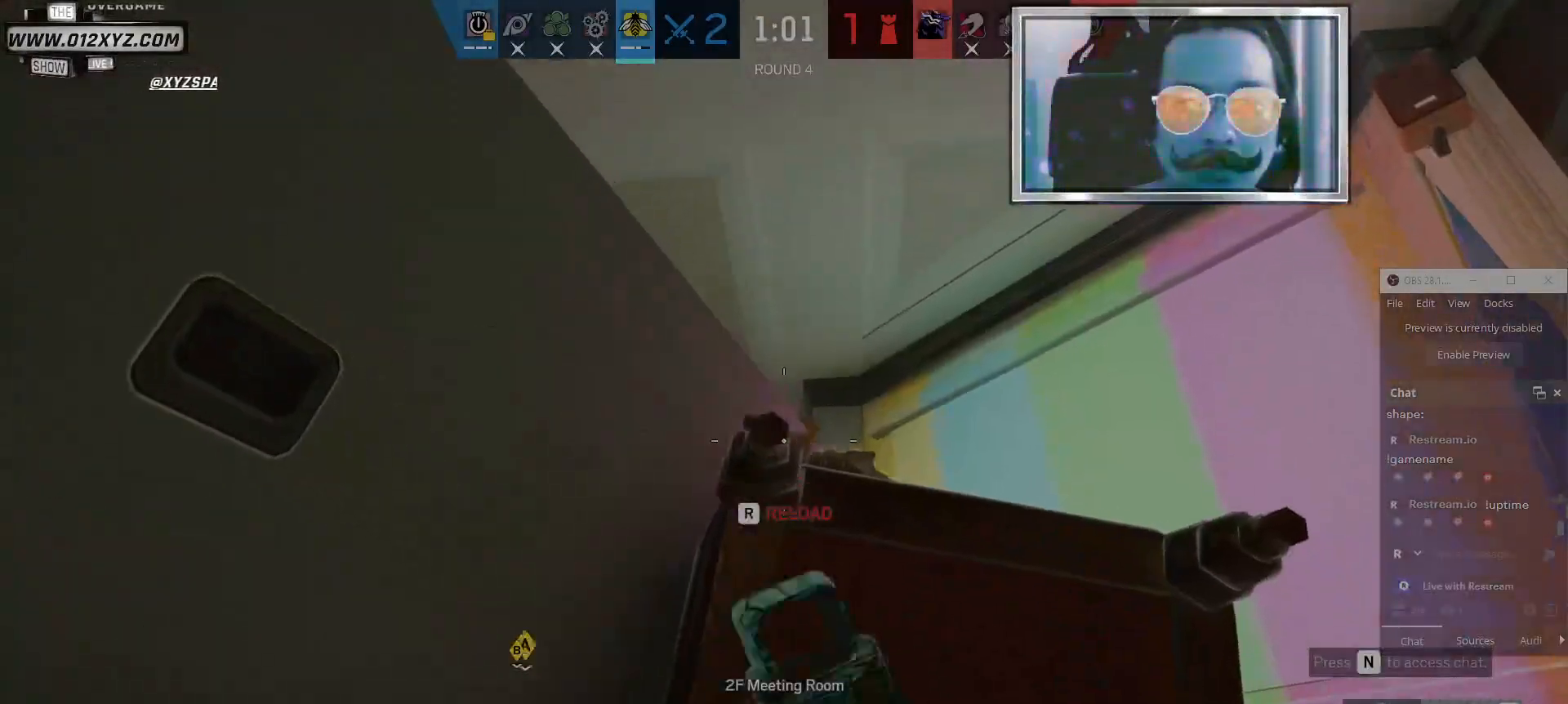
{"keys": [], "mouse": [], "events": [[34, "d", "down"], [34, "w", "up"], [200, "d", "up"], [334, "r", "down"], [500, "r", "up"]]}
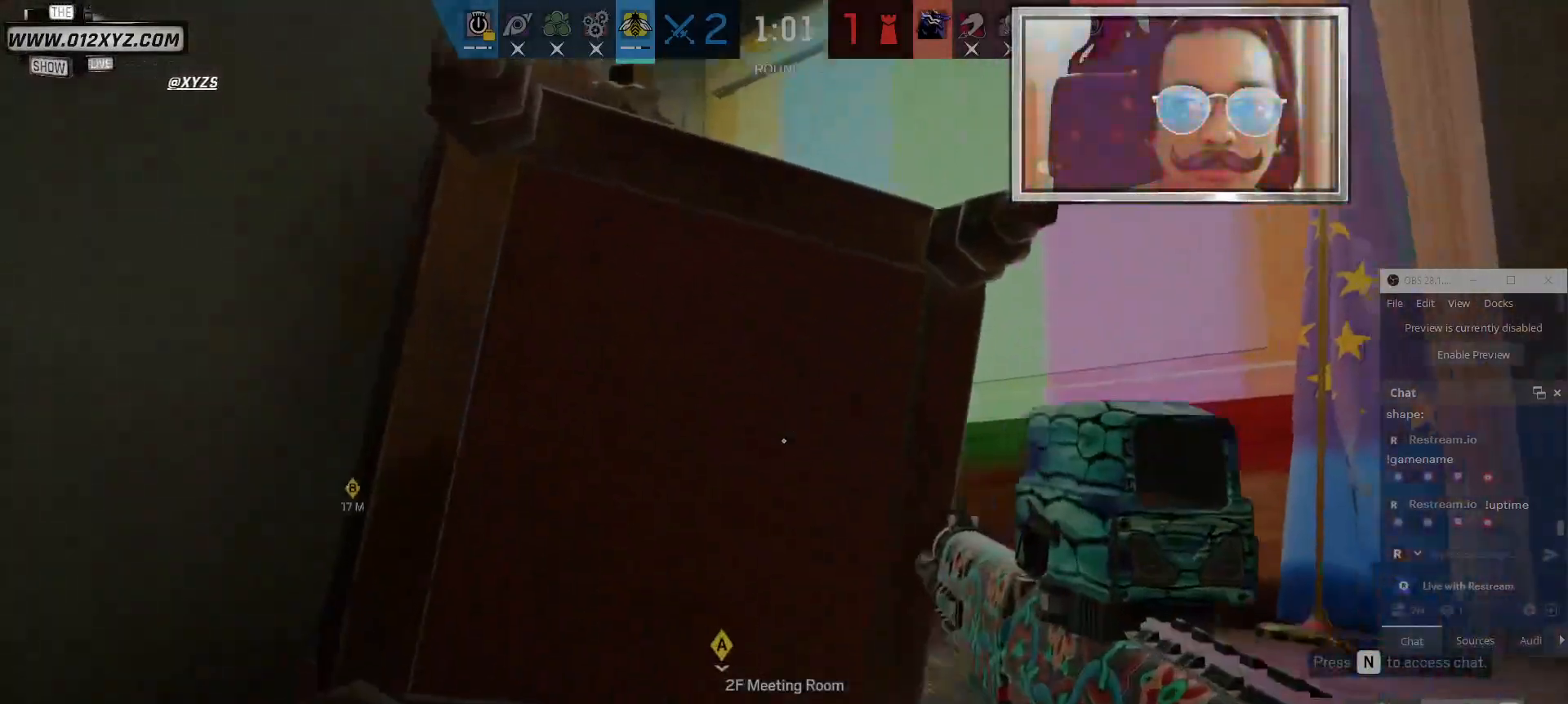
{"keys": ["a"], "mouse": [], "events": [[200, "a", "down"]]}
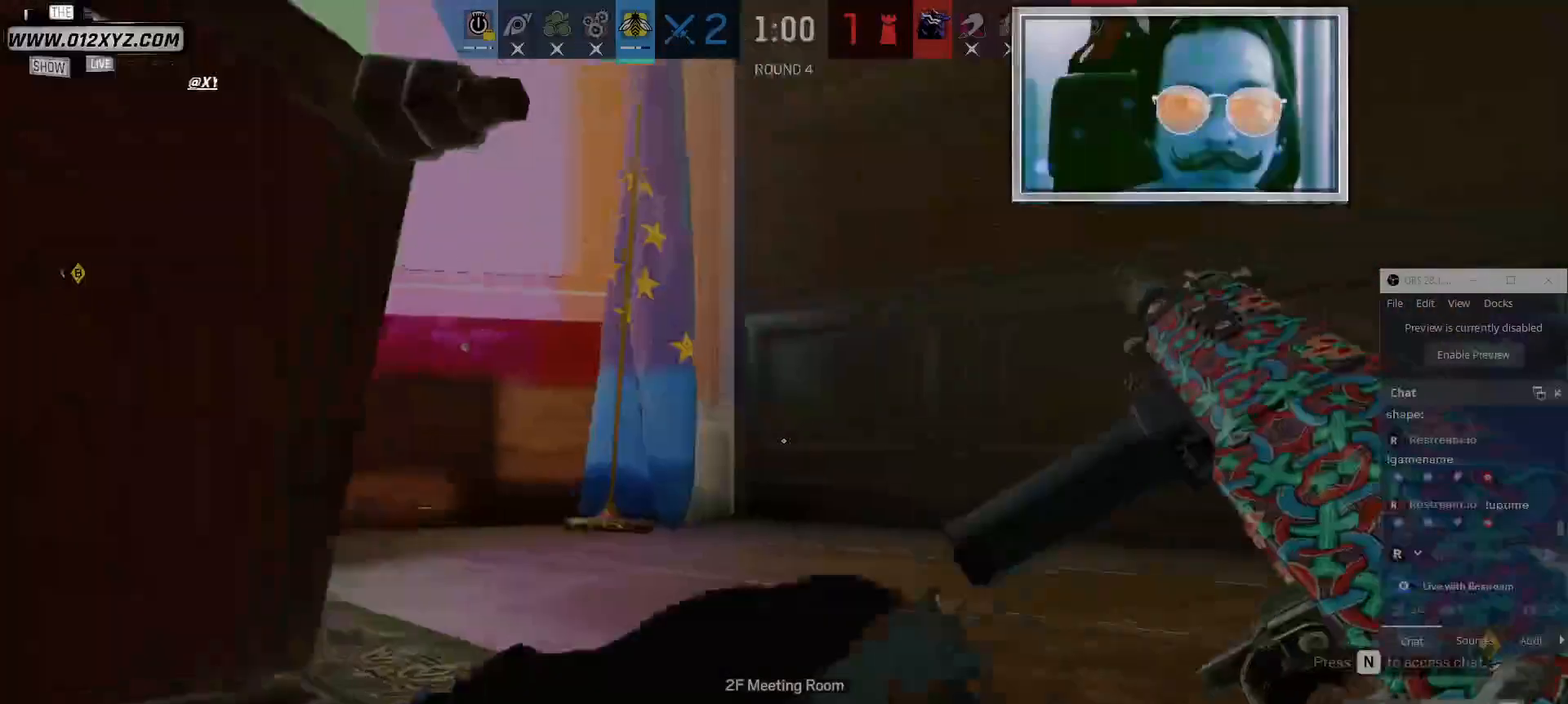
{"keys": ["a"], "mouse": [], "events": []}
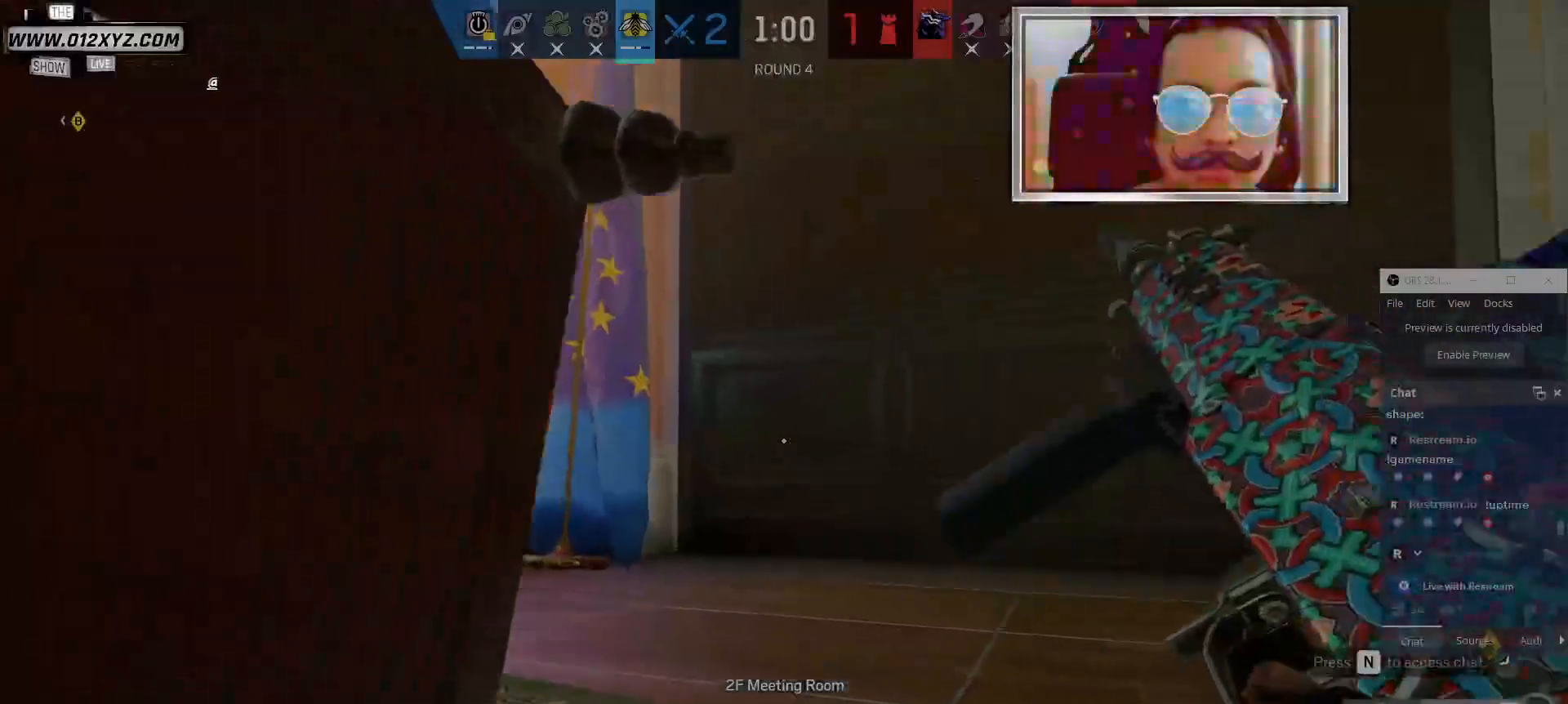
{"keys": [], "mouse": [], "events": [[34, "a", "up"]]}
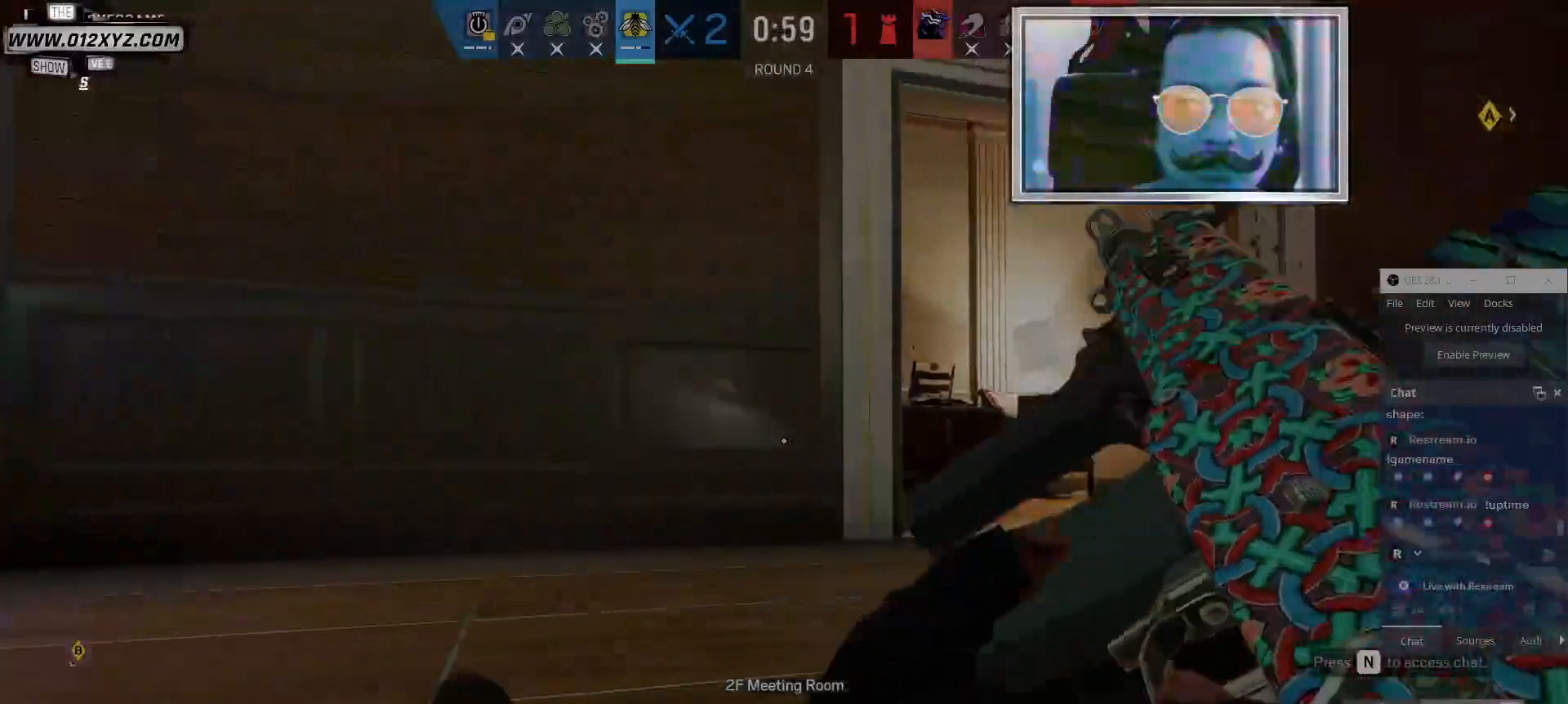
{"keys": [], "mouse": [], "events": []}
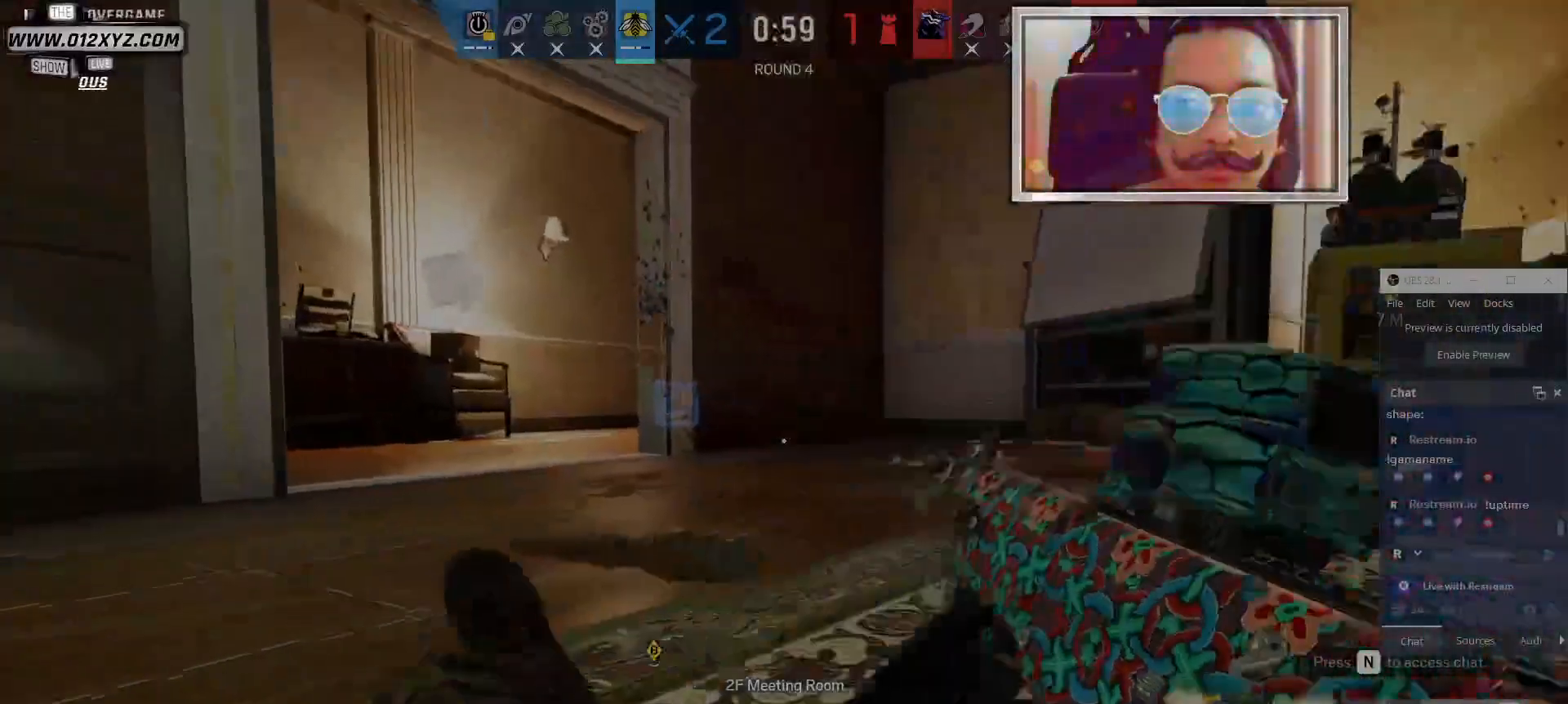
{"keys": ["w"], "mouse": [], "events": [[167, "c", "down"], [300, "c", "up"], [467, "w", "down"]]}
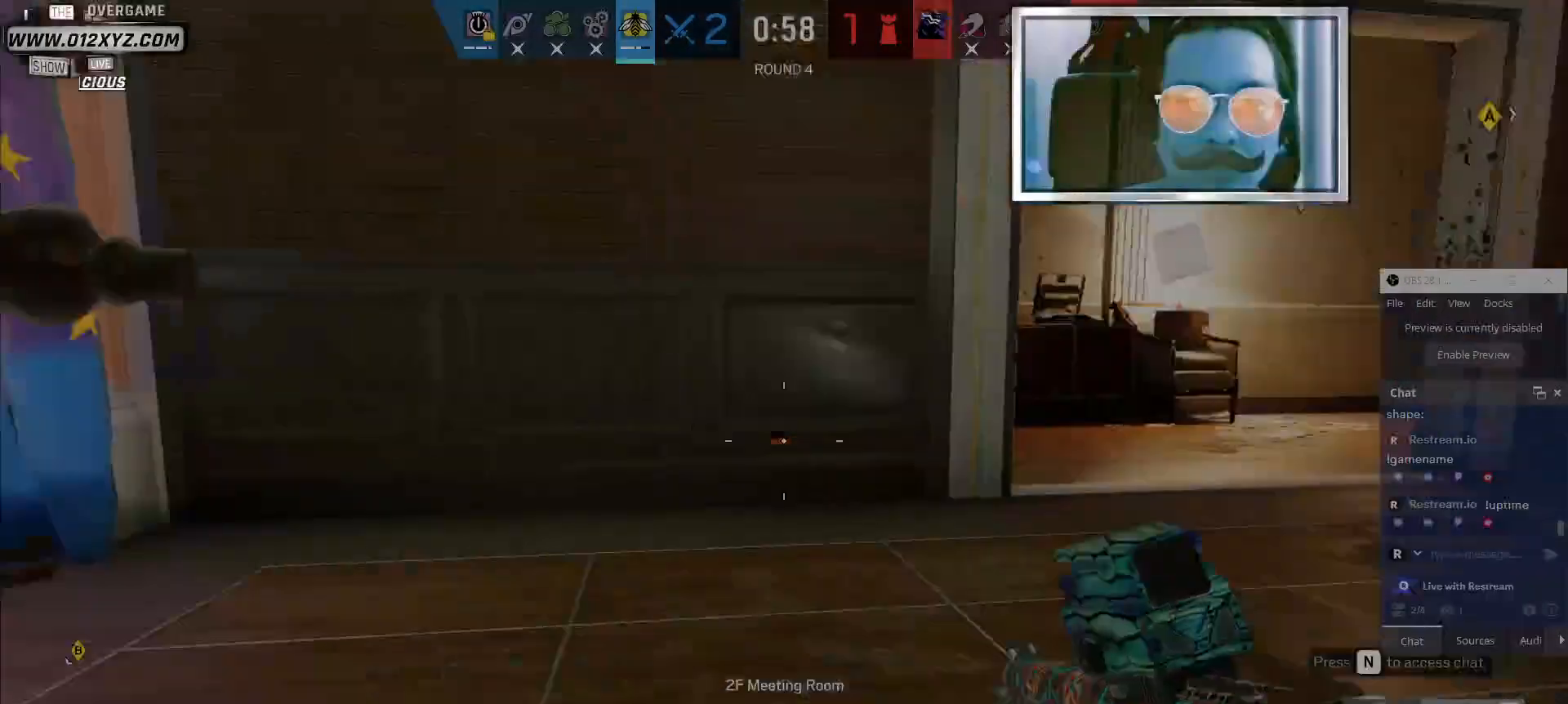
{"keys": ["d"], "mouse": [], "events": [[134, "e", "down"], [200, "w", "up"], [267, "e", "up"], [267, "mouse_right", "down"], [400, "d", "down"], [434, "mouse_right", "up"]]}
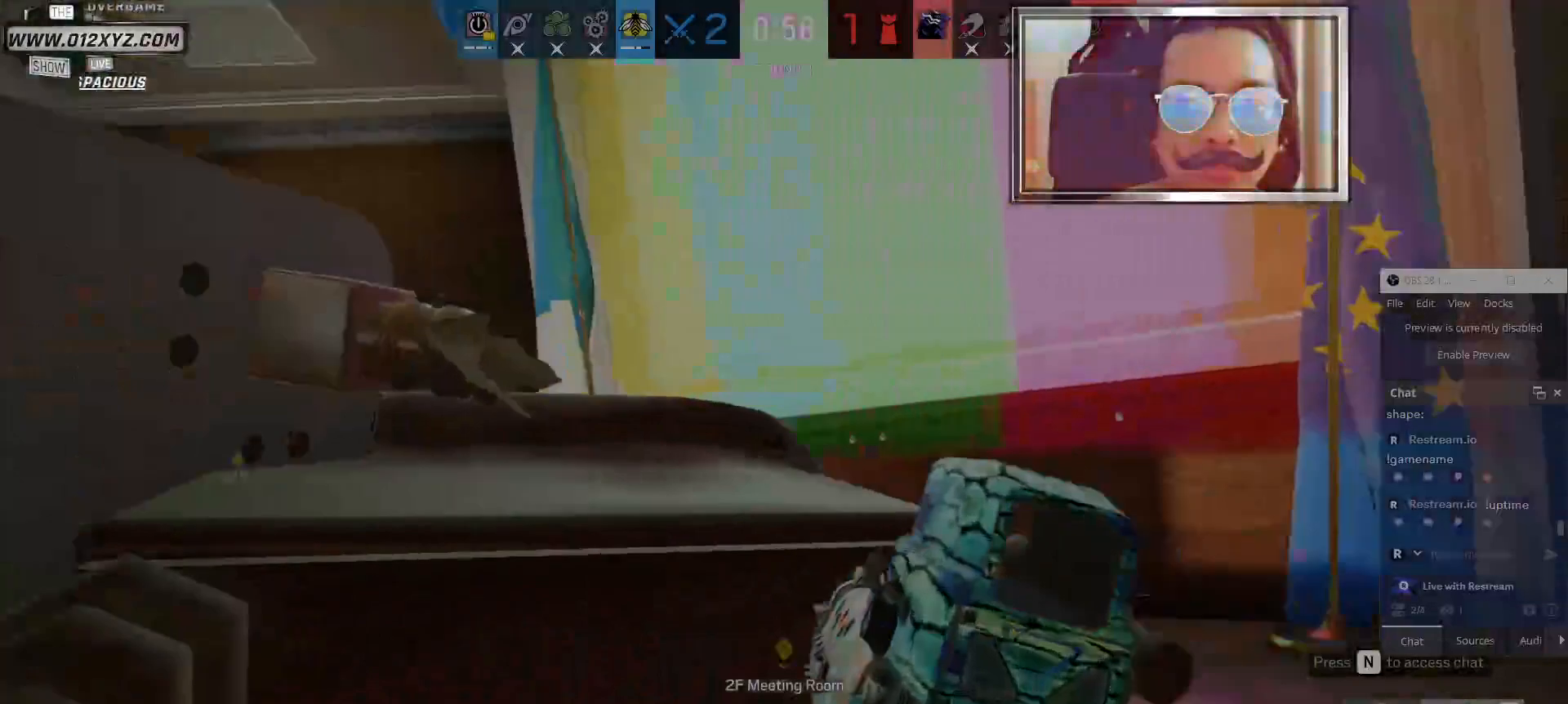
{"keys": ["d"], "mouse": [], "events": []}
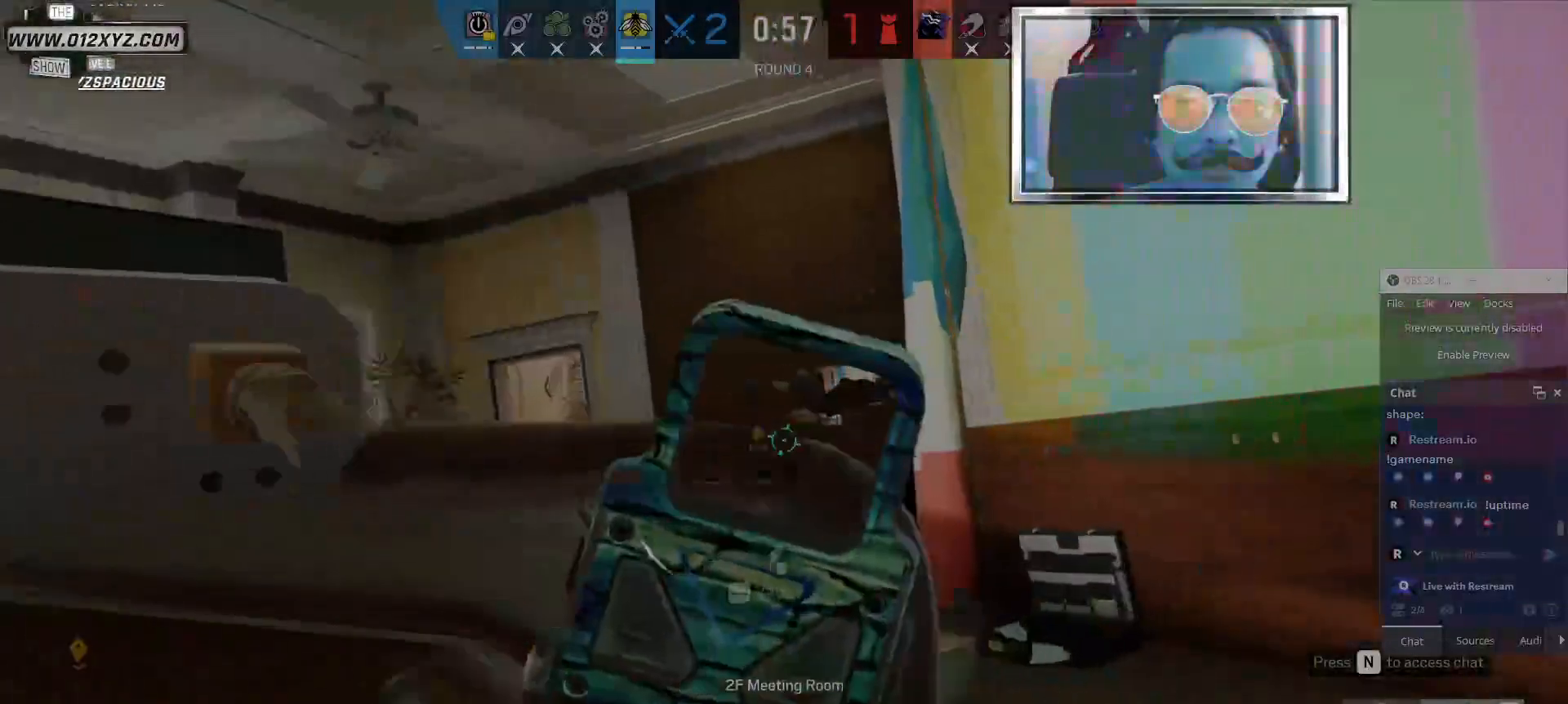
{"keys": ["a", "d"], "mouse": [], "events": [[134, "d", "up"], [300, "a", "down"], [500, "d", "down"]]}
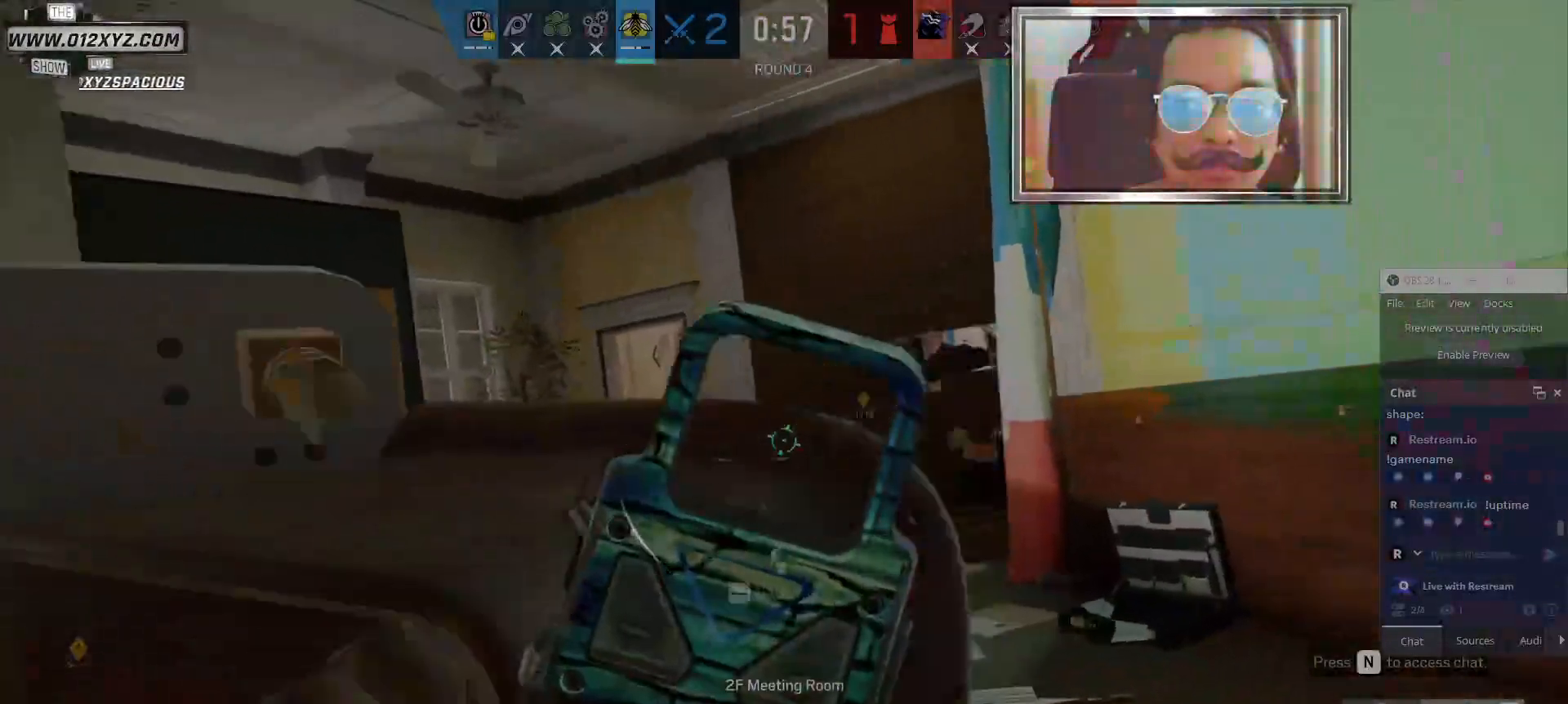
{"keys": ["a", "w"], "mouse": [], "events": [[67, "a", "up"], [167, "a", "down"], [200, "d", "up"], [334, "w", "down"]]}
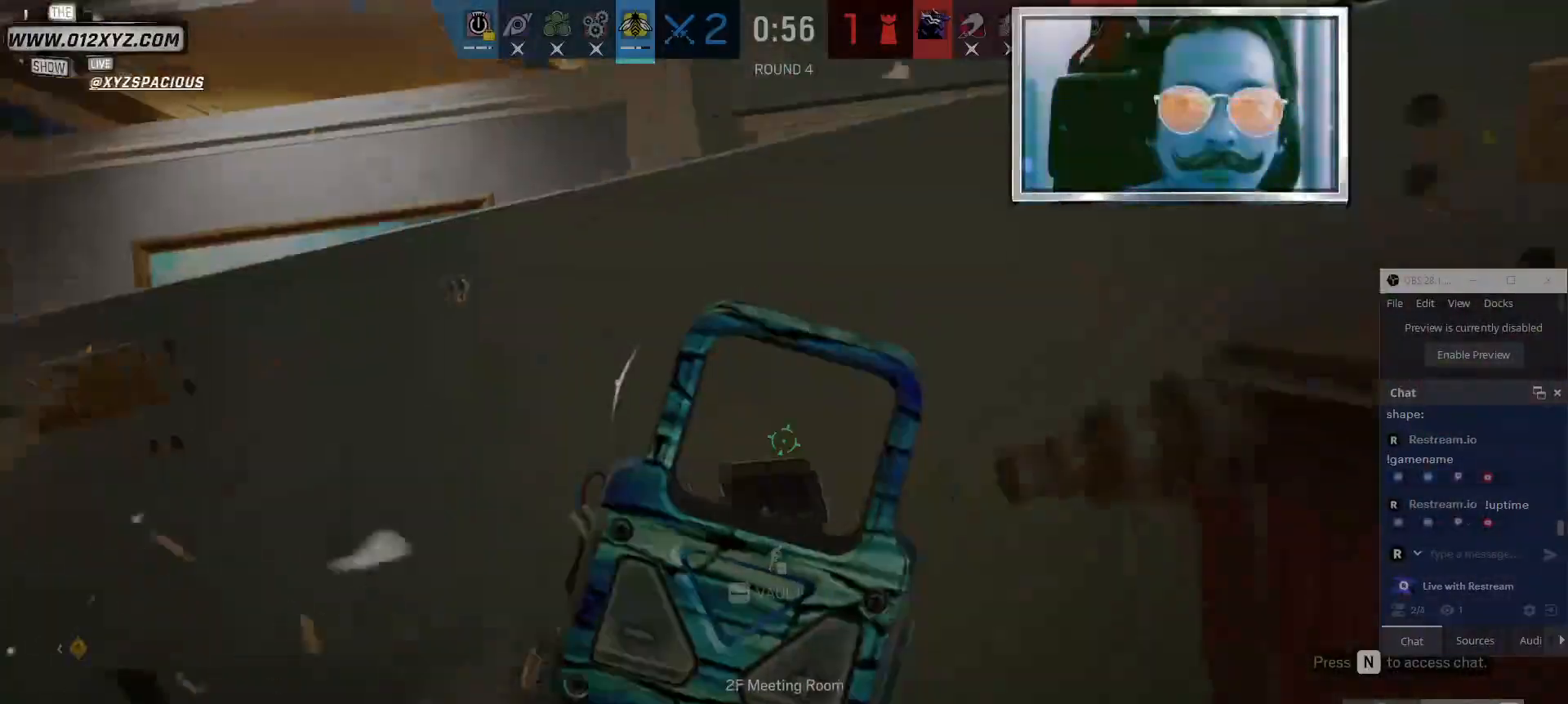
{"keys": ["d"], "mouse": [], "events": [[67, "a", "up"], [67, "d", "down"], [200, "w", "up"]]}
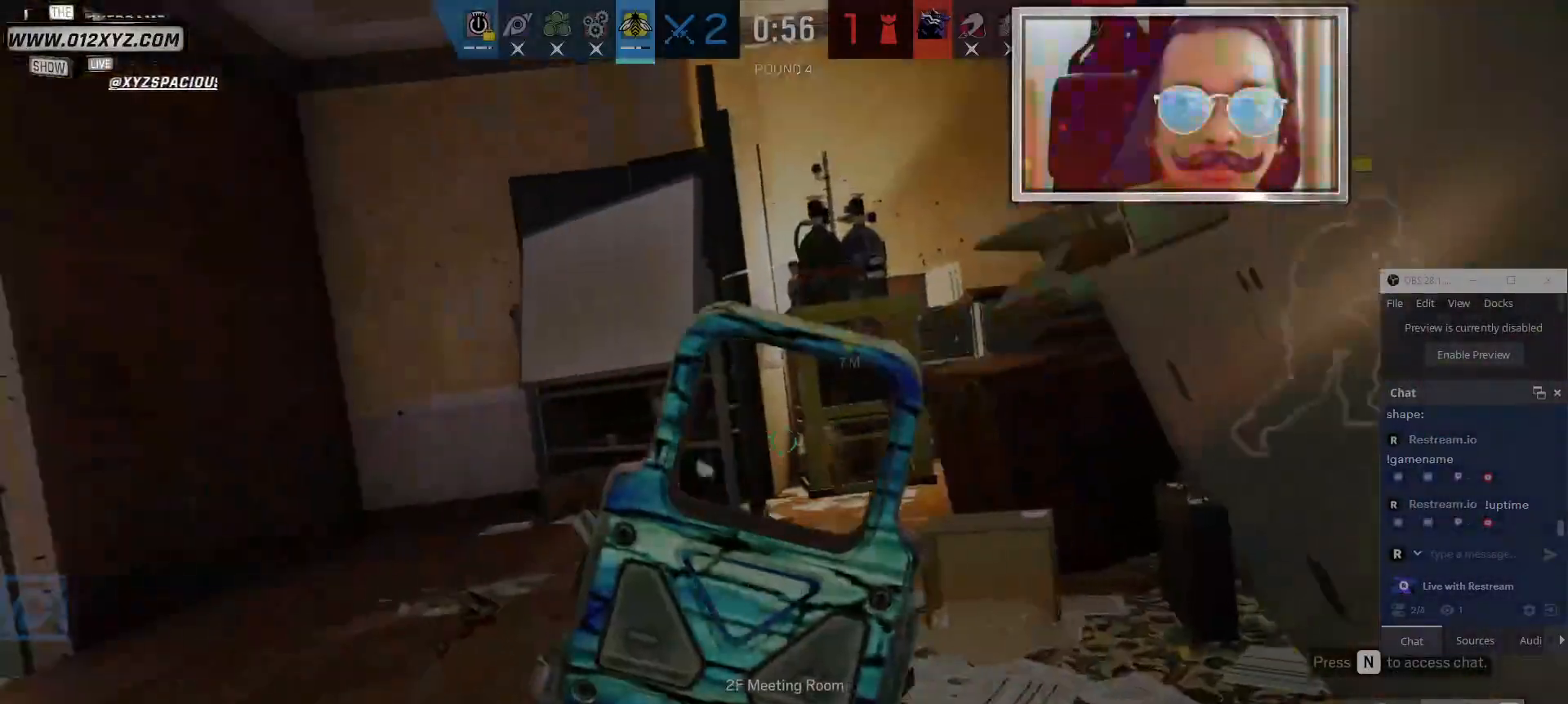
{"keys": ["d", "s"], "mouse": [], "events": [[100, "s", "down"], [434, "s", "up"], [500, "s", "down"]]}
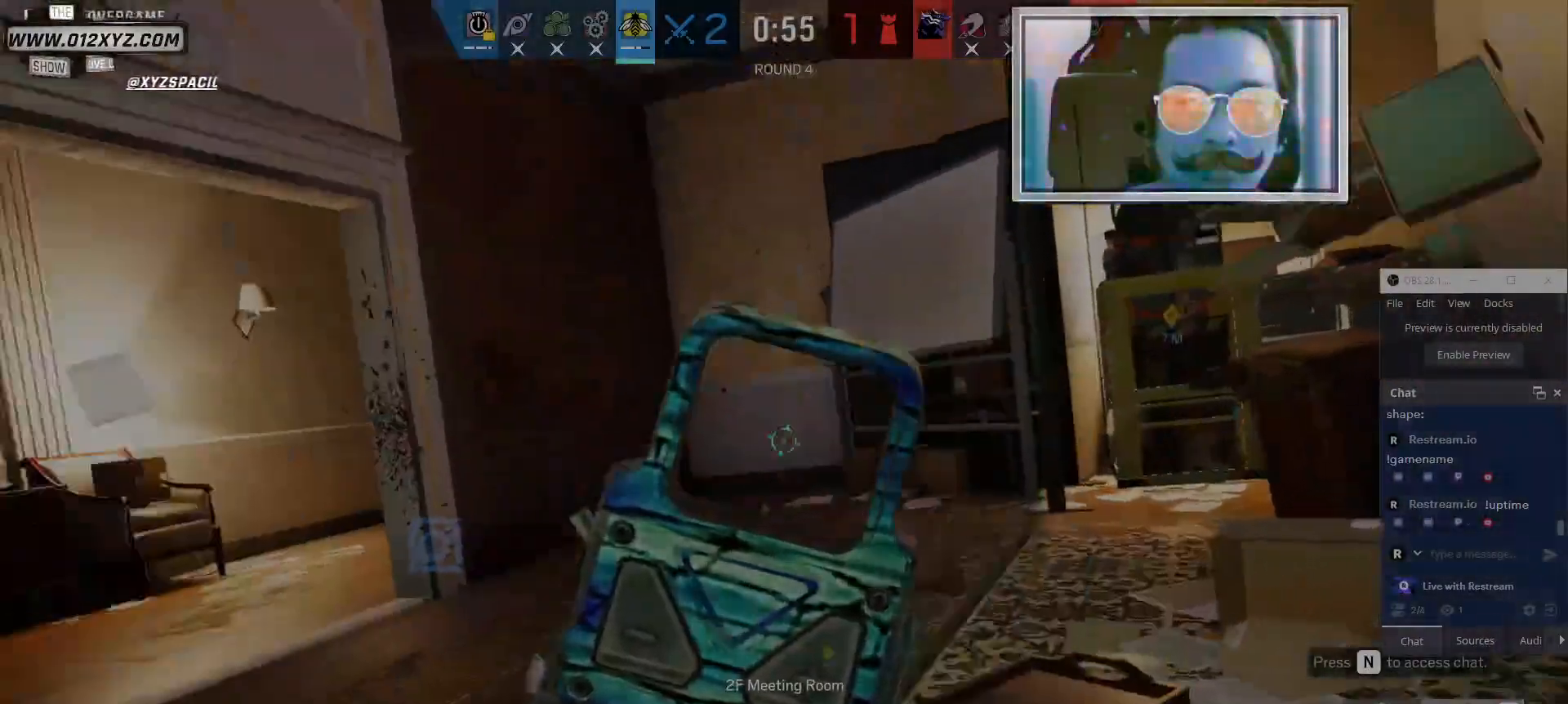
{"keys": ["d"], "mouse": [], "events": [[34, "s", "up"]]}
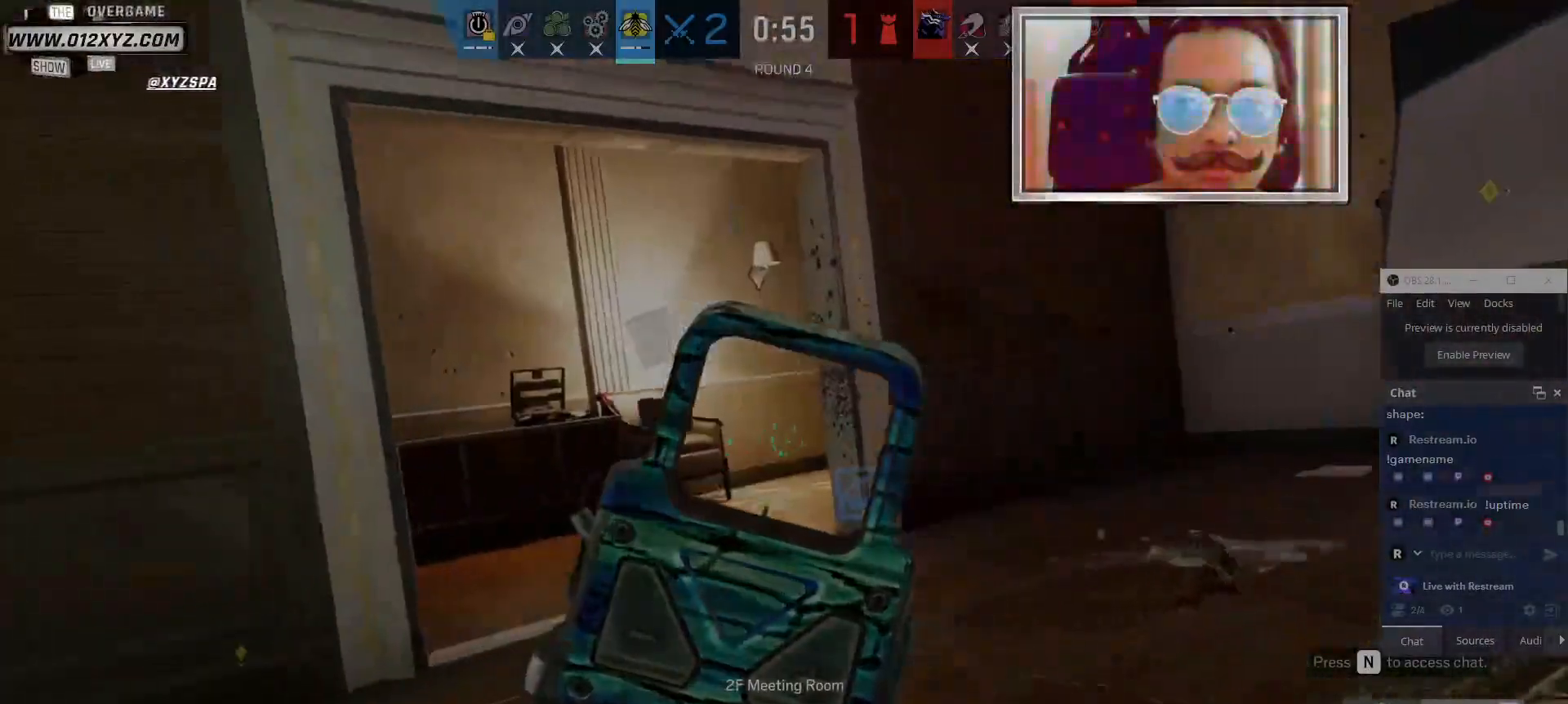
{"keys": ["d"], "mouse": [], "events": []}
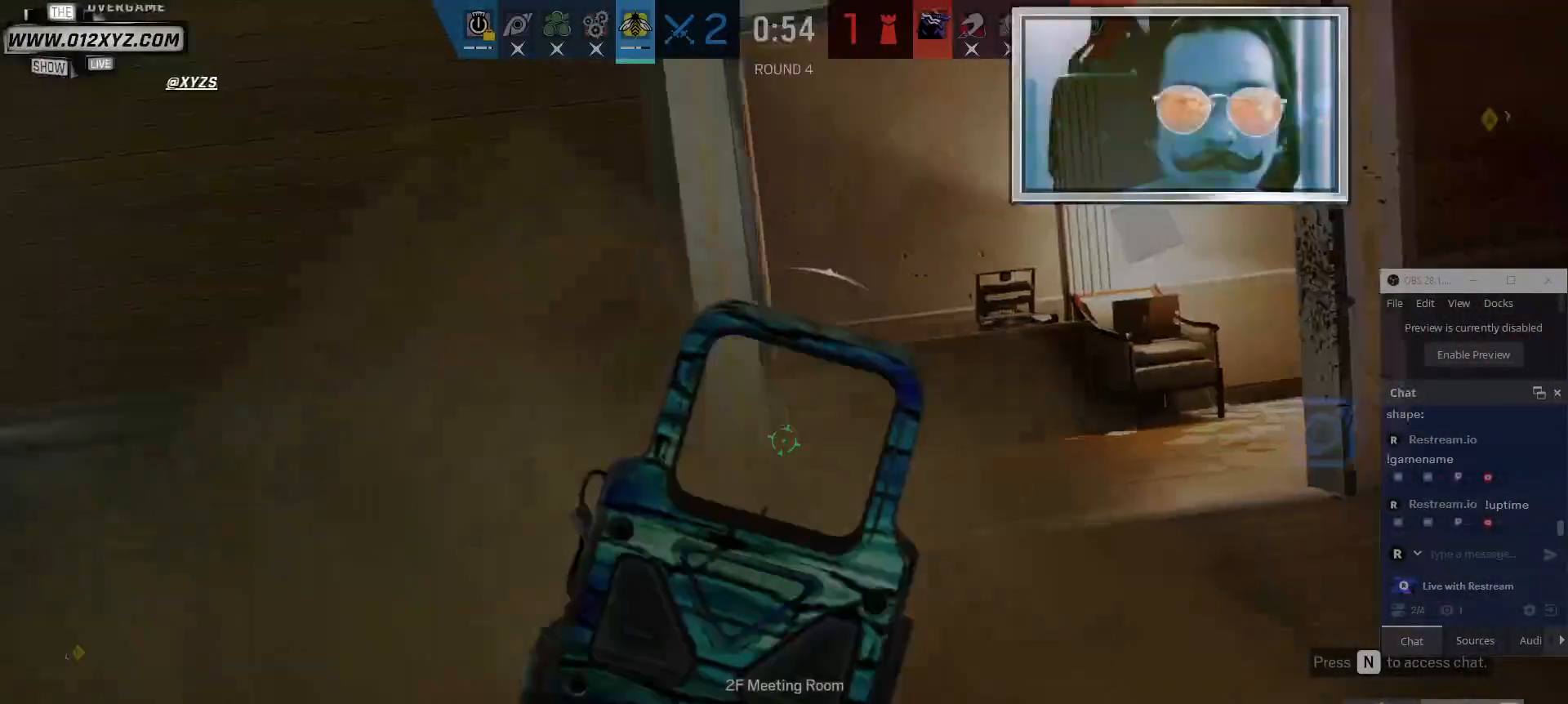
{"keys": ["a"], "mouse": [], "events": [[300, "a", "down"], [400, "d", "up"]]}
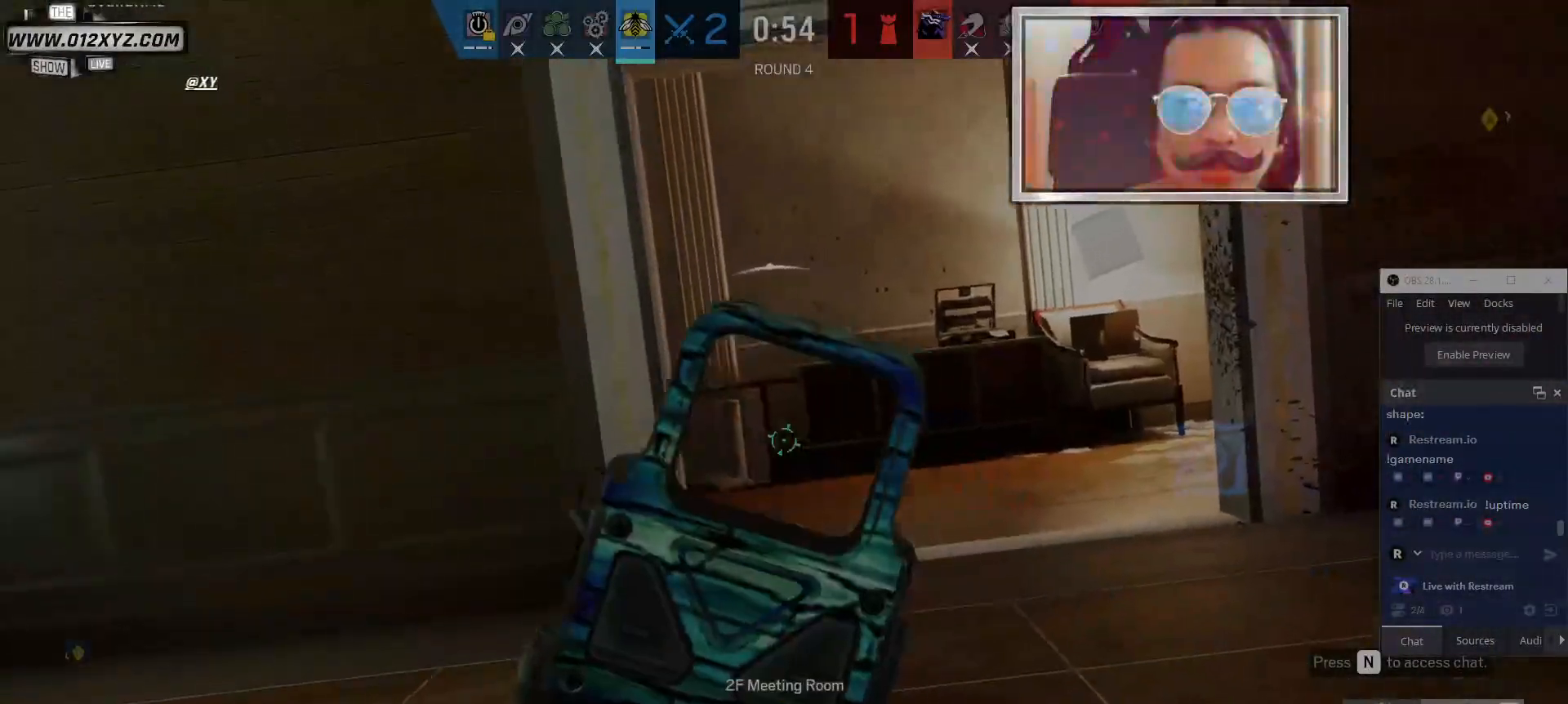
{"keys": ["d"], "mouse": [], "events": [[34, "d", "down"], [100, "a", "up"]]}
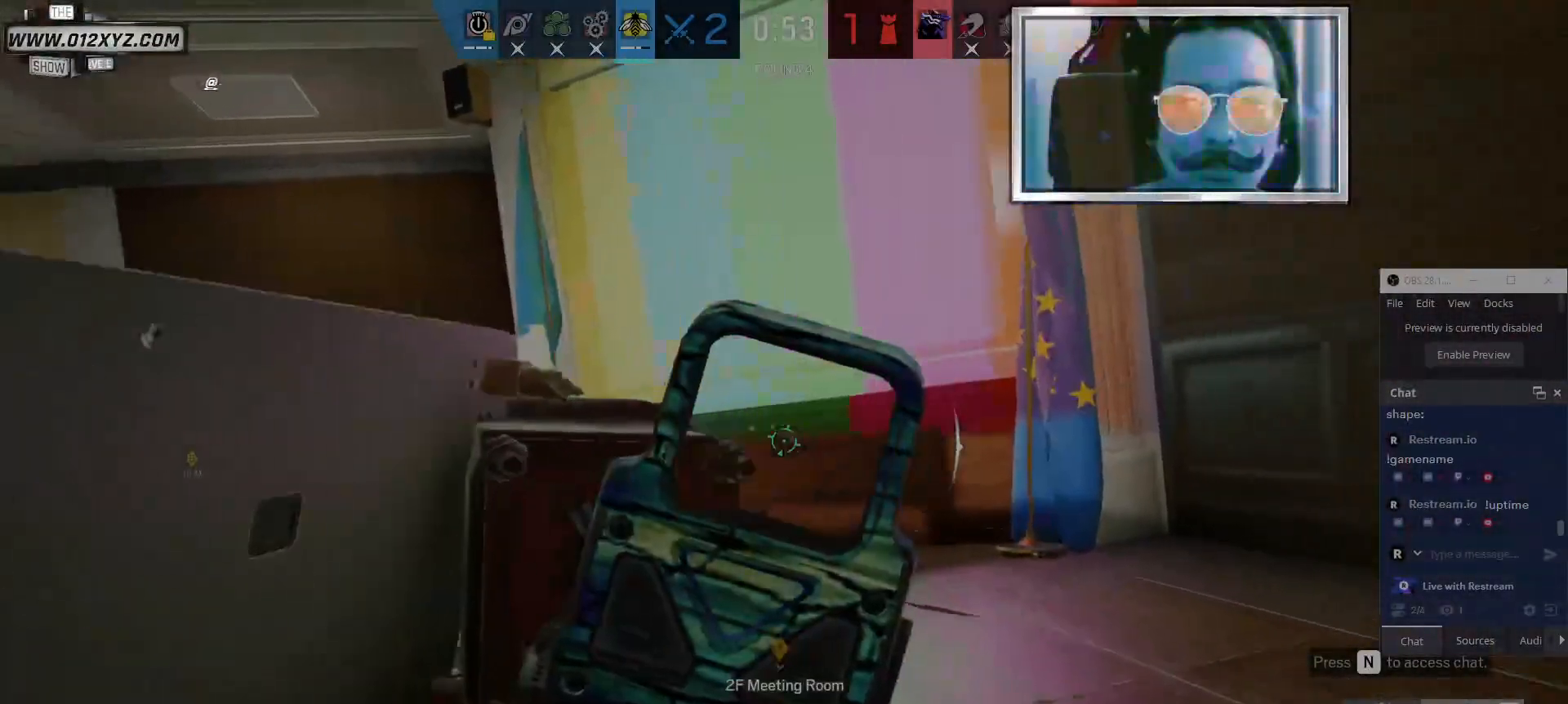
{"keys": ["a", "s"], "mouse": [], "events": [[34, "a", "down"], [34, "d", "up"], [500, "s", "down"]]}
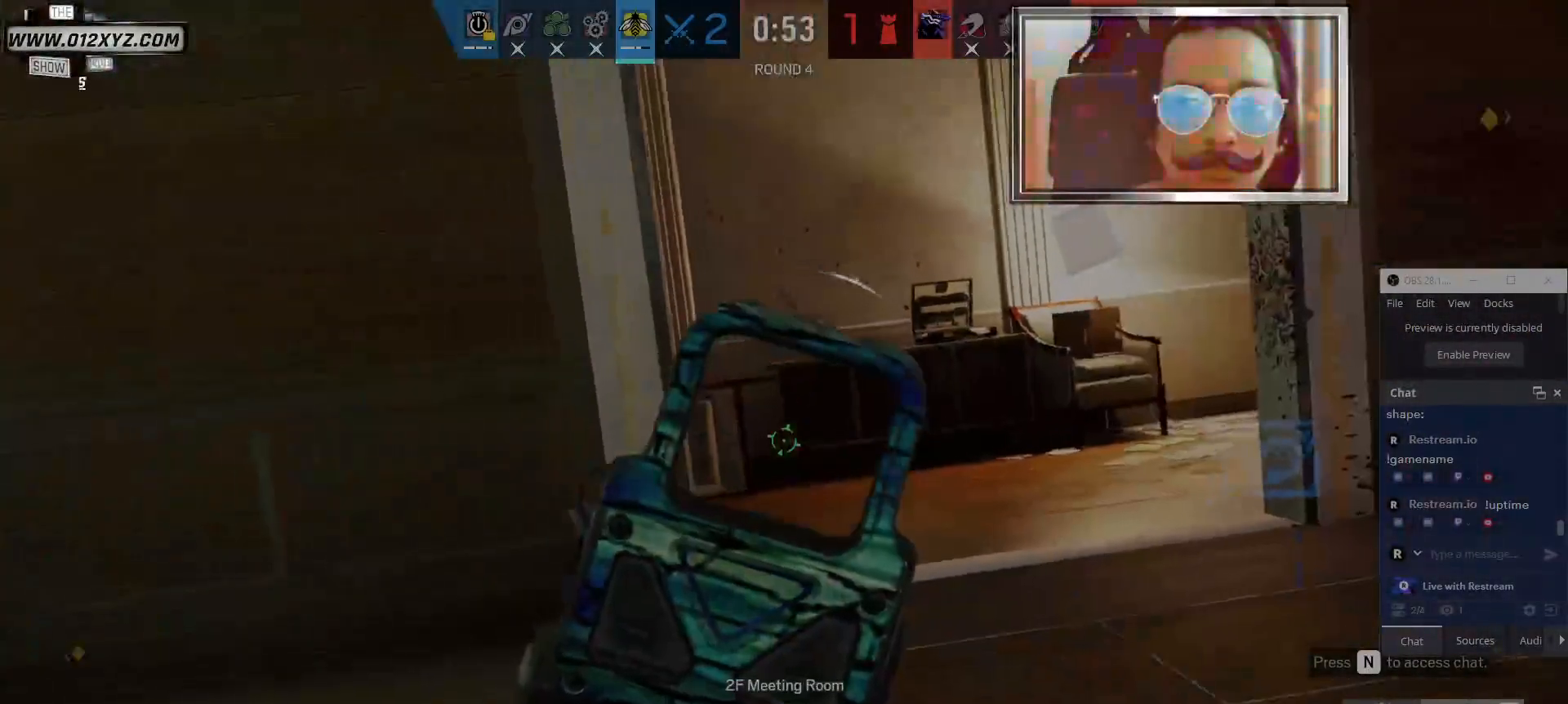
{"keys": ["s"], "mouse": [], "events": [[234, "a", "up"]]}
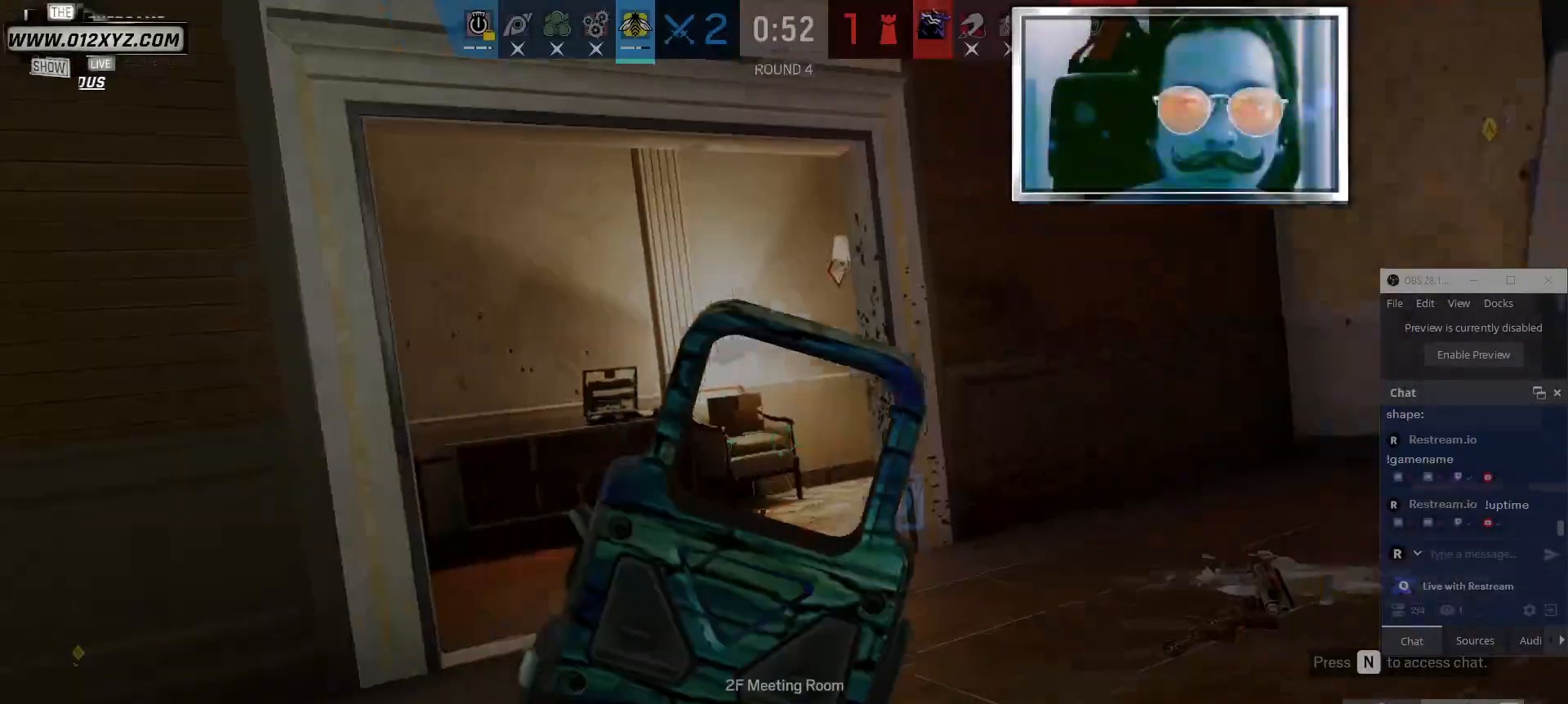
{"keys": ["a", "s"], "mouse": [], "events": [[200, "a", "down"]]}
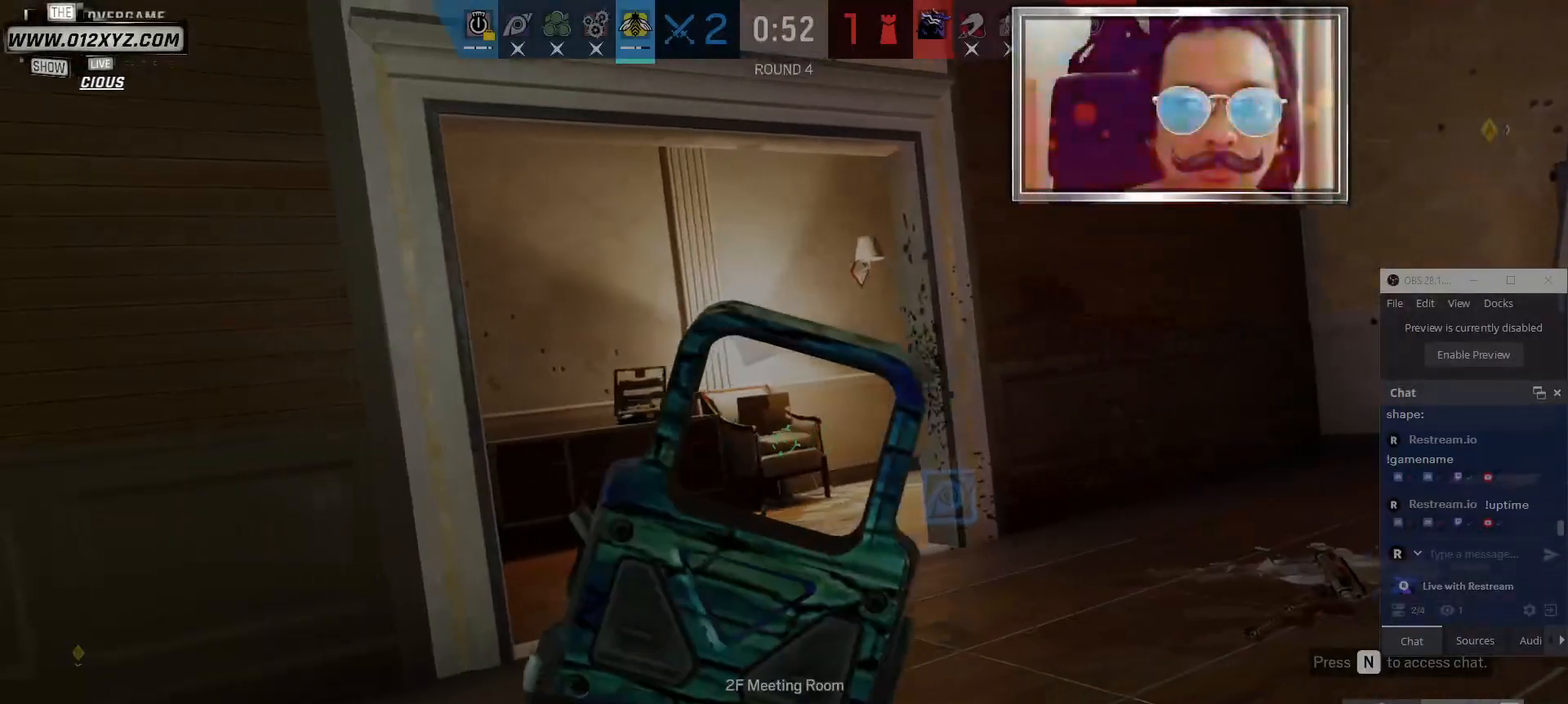
{"keys": ["d"], "mouse": [], "events": [[134, "s", "up"], [300, "d", "down"], [334, "a", "up"]]}
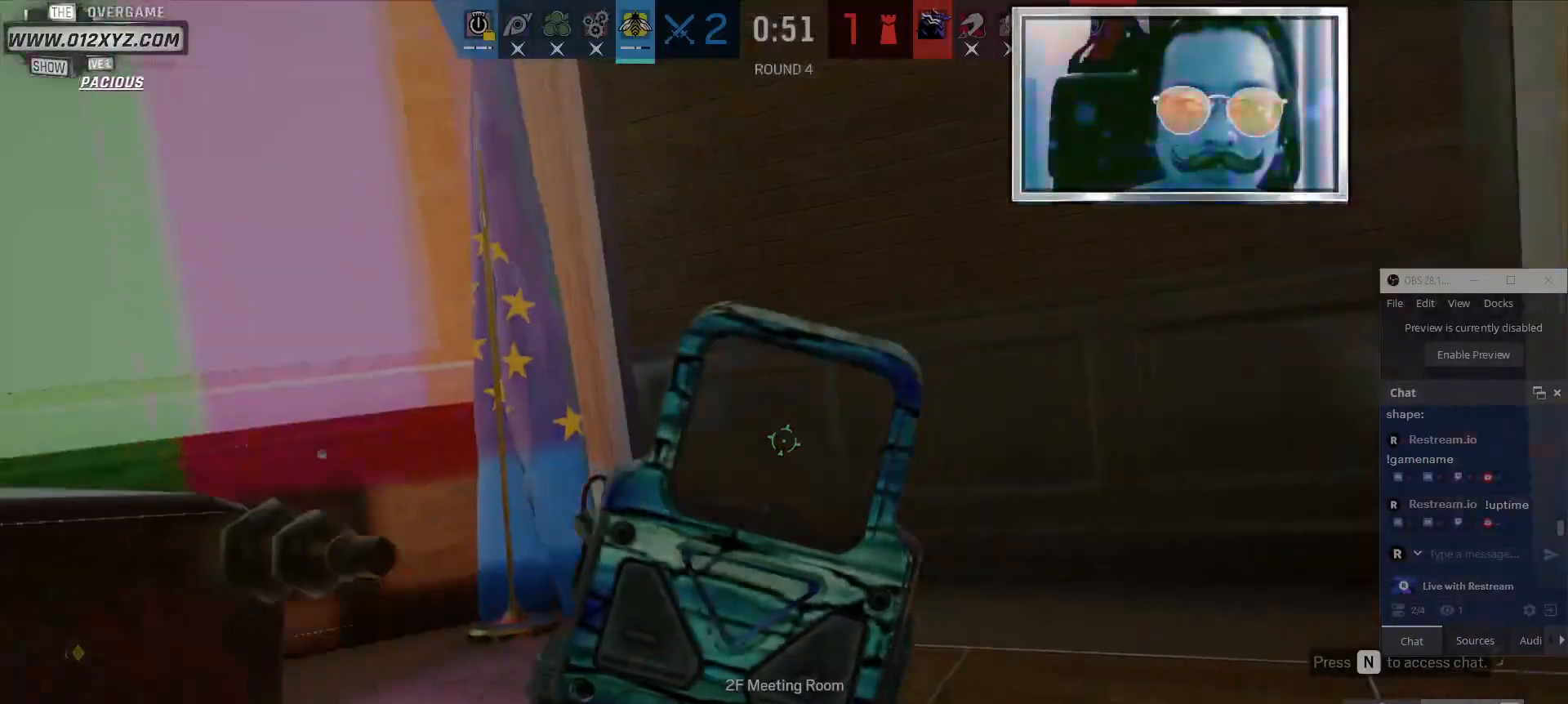
{"keys": ["d"], "mouse": [], "events": [[67, "a", "down"], [100, "d", "up"], [434, "d", "down"], [467, "a", "up"]]}
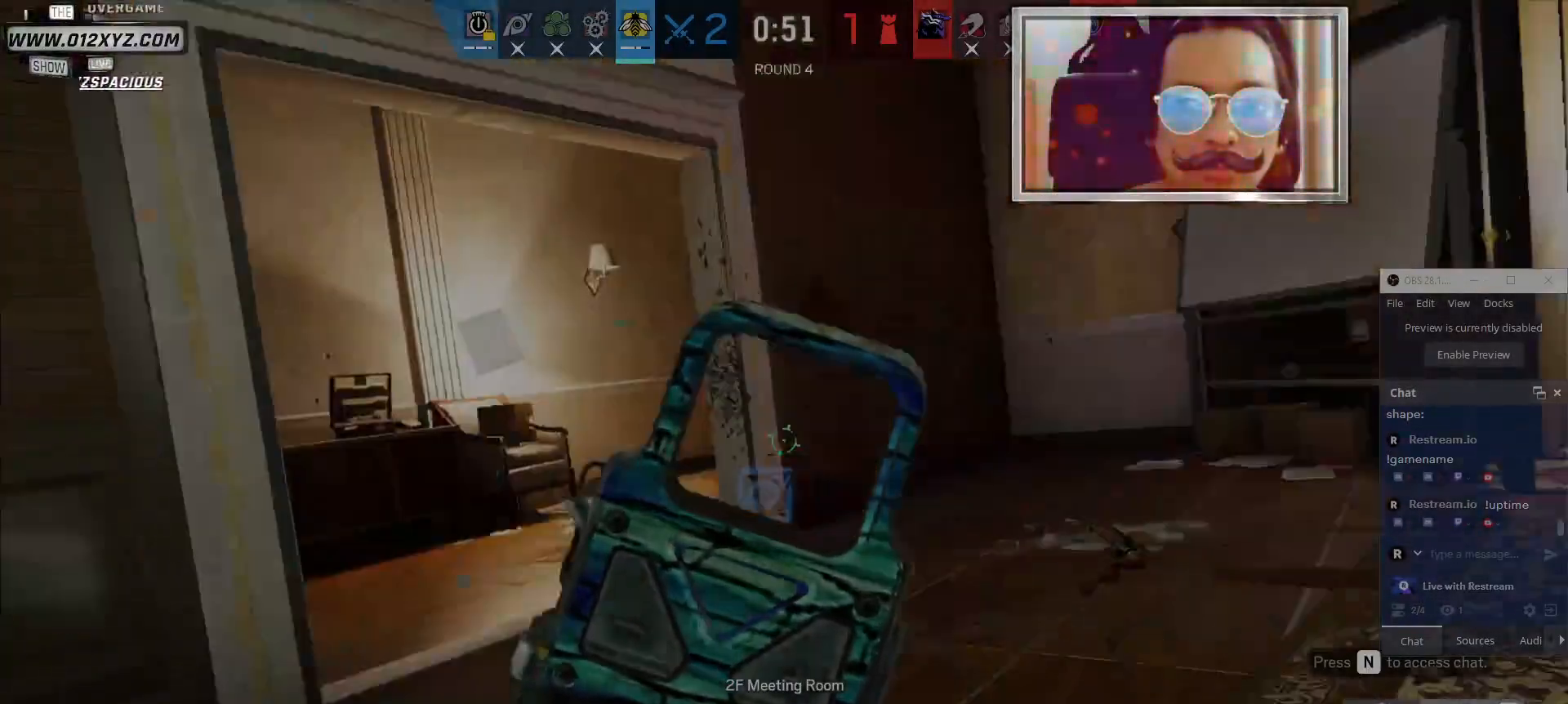
{"keys": ["d"], "mouse": [], "events": []}
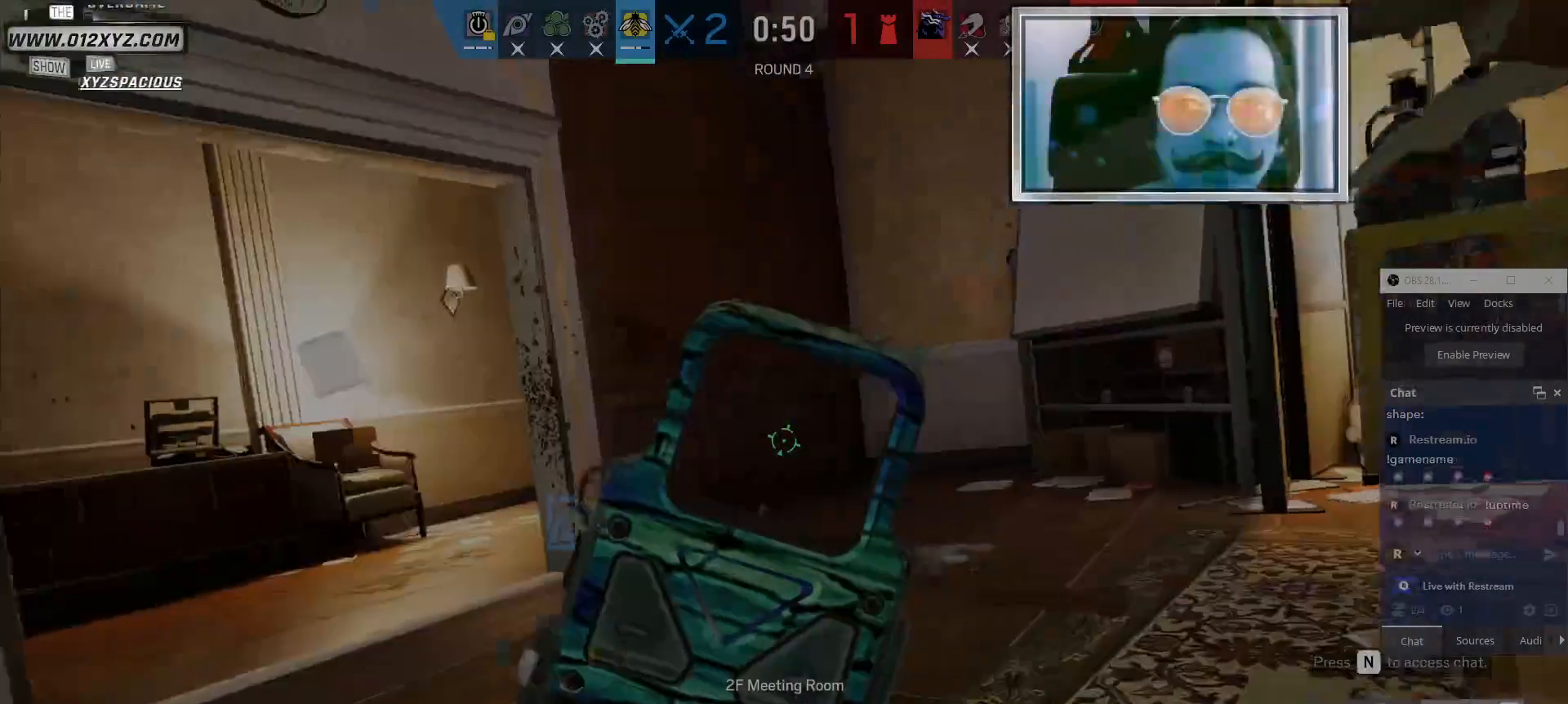
{"keys": ["d"], "mouse": [], "events": [[267, "a", "down"], [267, "d", "up"], [467, "d", "down"], [500, "a", "up"]]}